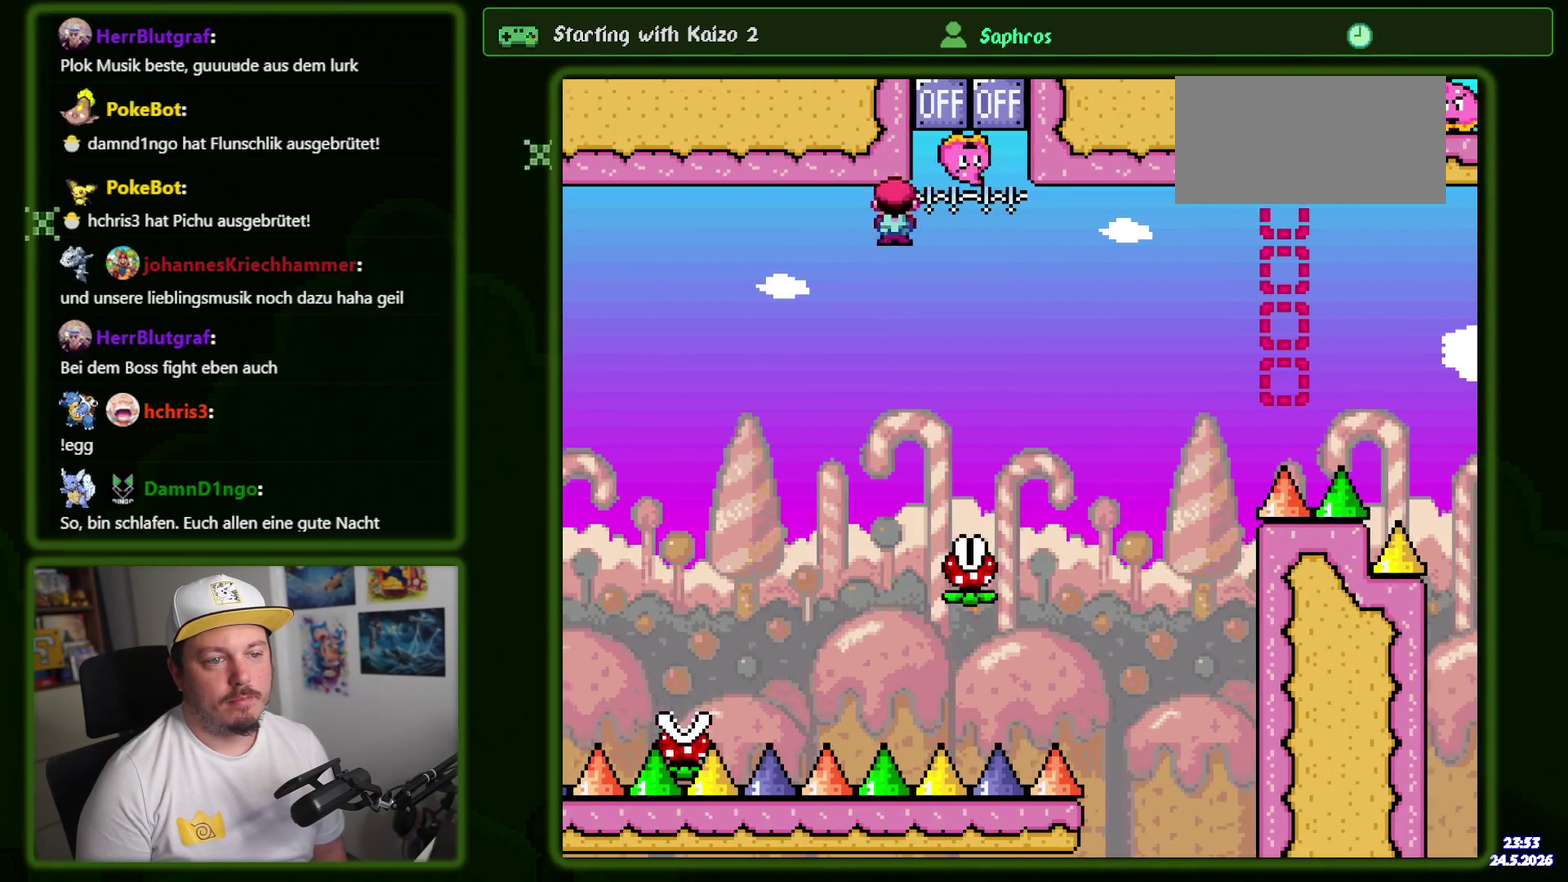
Gameplay with a controller (Nintendo layout); each line is a JSON object with the inputs held at the frame after it. "events" lists button and stick changes between this image and that frame as [ms after this image, input, new state], when the widget could be followed in between. Not read: B DPAD_RIGHT DPAD_UP L3 R3 START Y.
{"buttons": ["A", "X"], "events": [[334, "A", "down"]]}
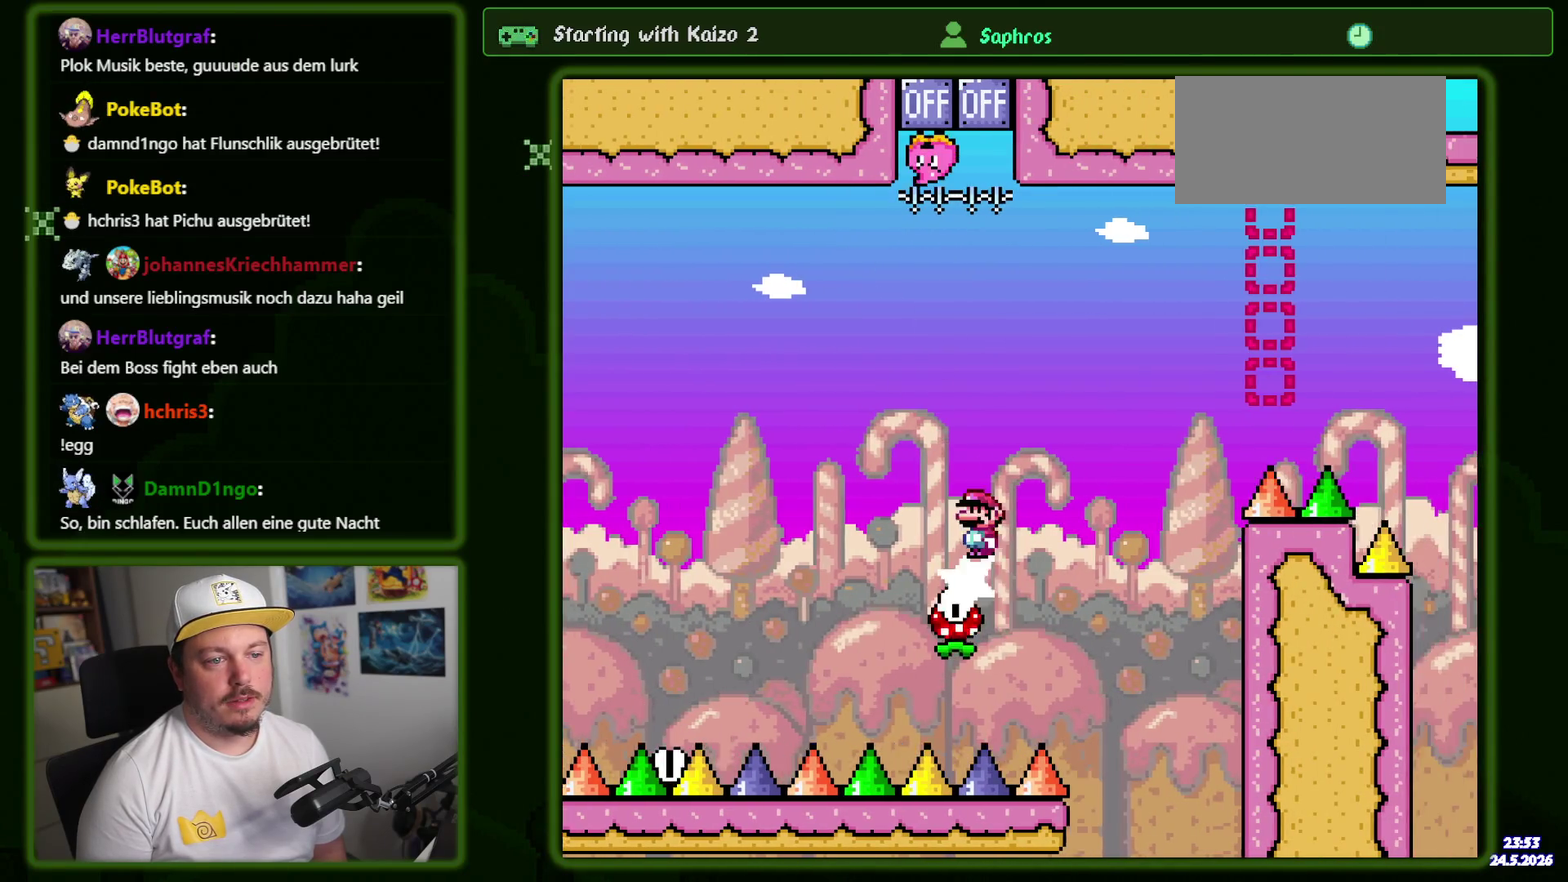
{"buttons": ["X"], "events": [[434, "A", "up"]]}
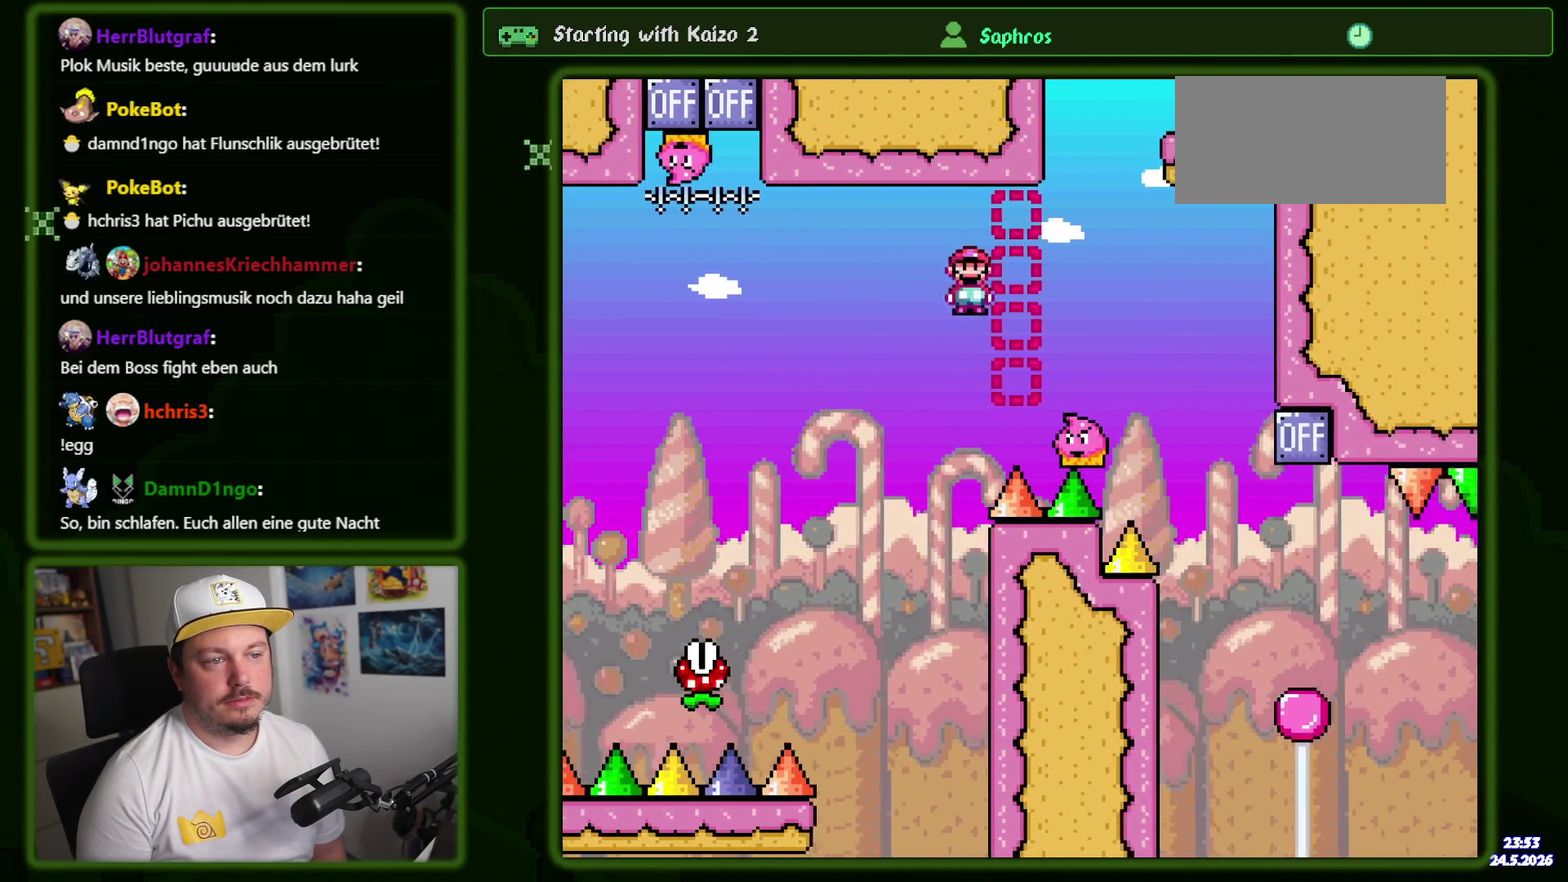
{"buttons": ["X"], "events": [[50, "A", "down"], [484, "A", "up"]]}
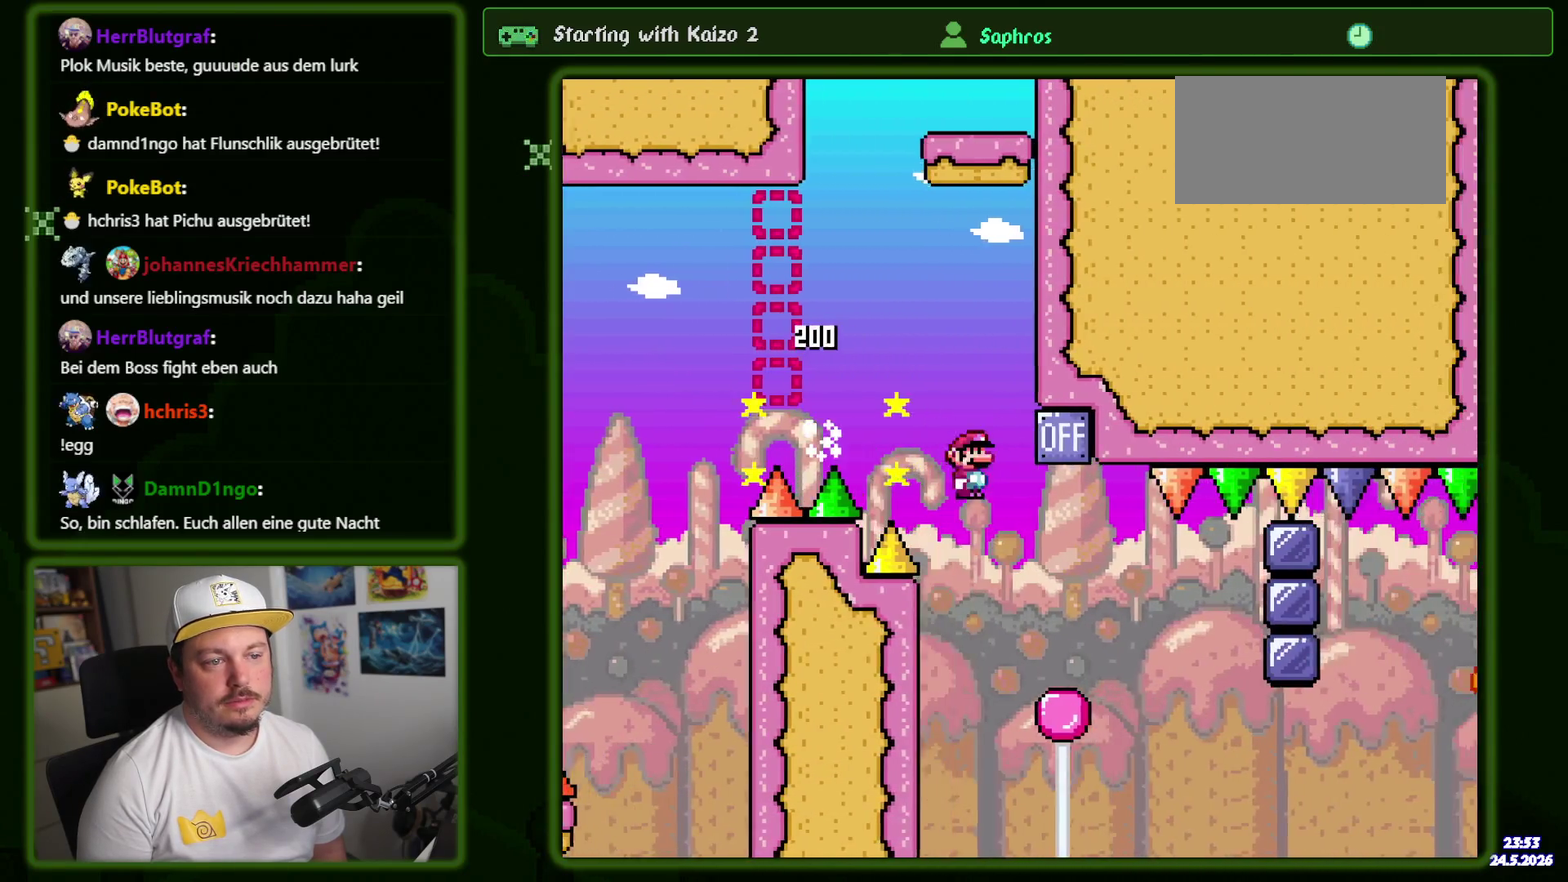
{"buttons": [], "events": [[67, "X", "up"], [150, "DPAD_LEFT", "down"], [284, "DPAD_LEFT", "up"]]}
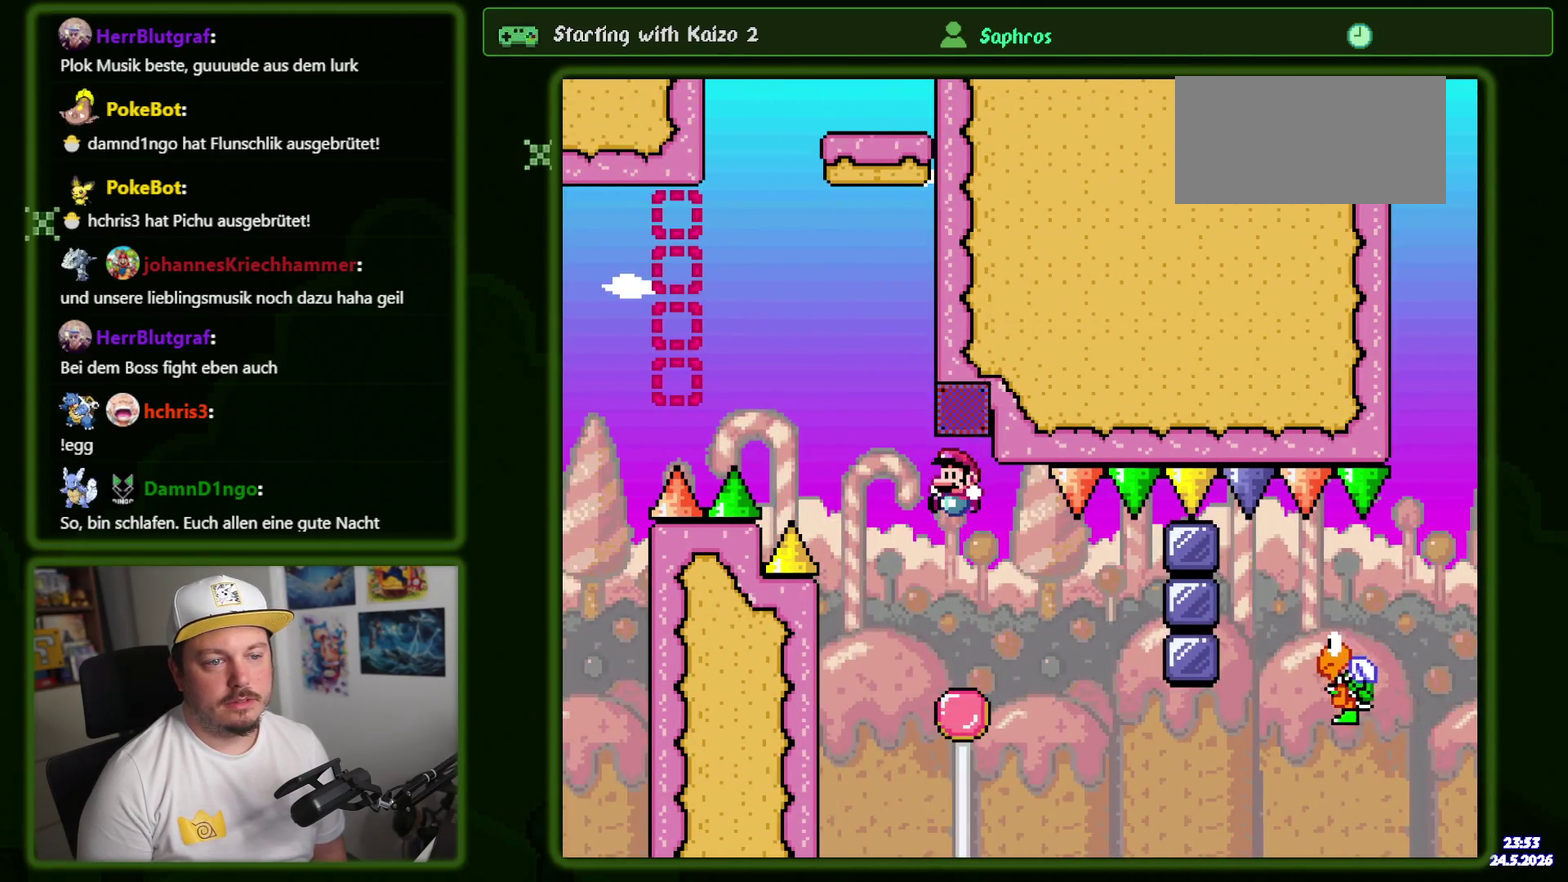
{"buttons": [], "events": []}
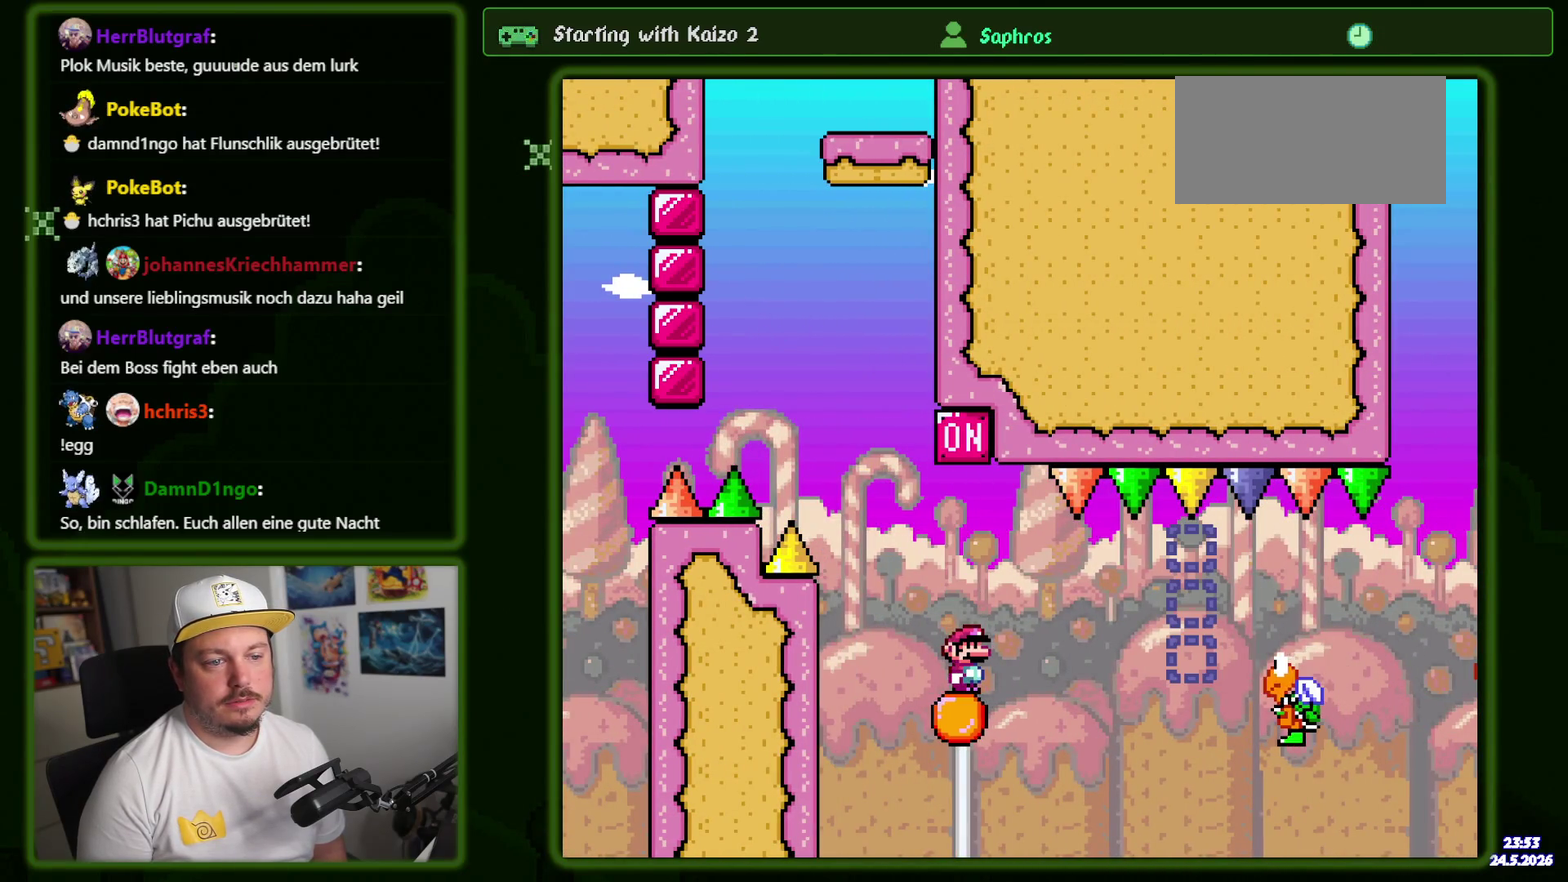
{"buttons": [], "events": []}
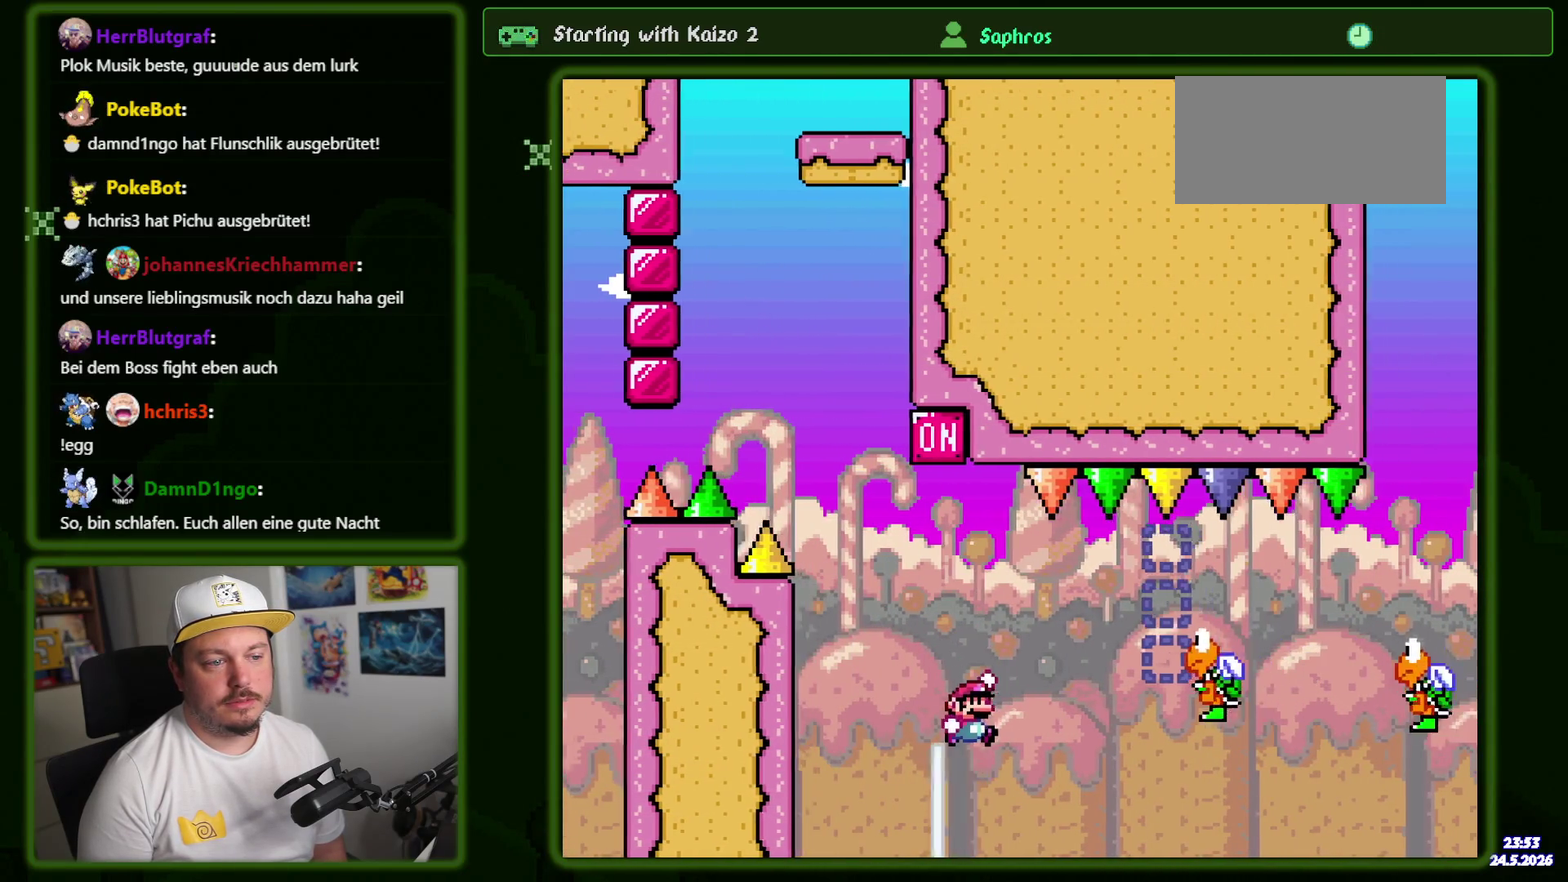
{"buttons": [], "events": []}
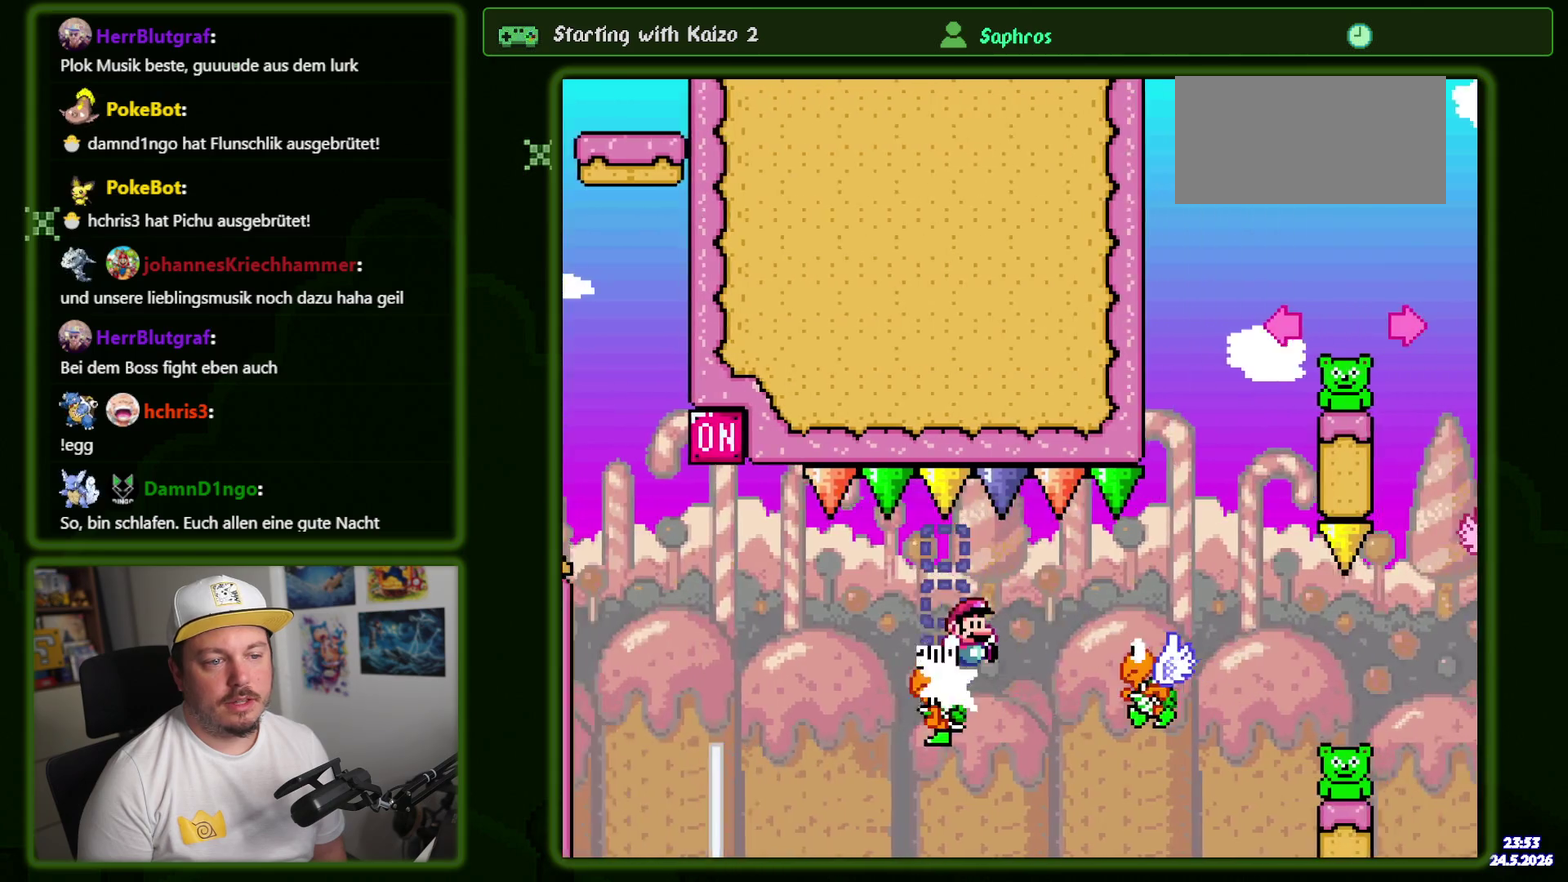
{"buttons": ["DPAD_LEFT"], "events": [[450, "DPAD_LEFT", "down"]]}
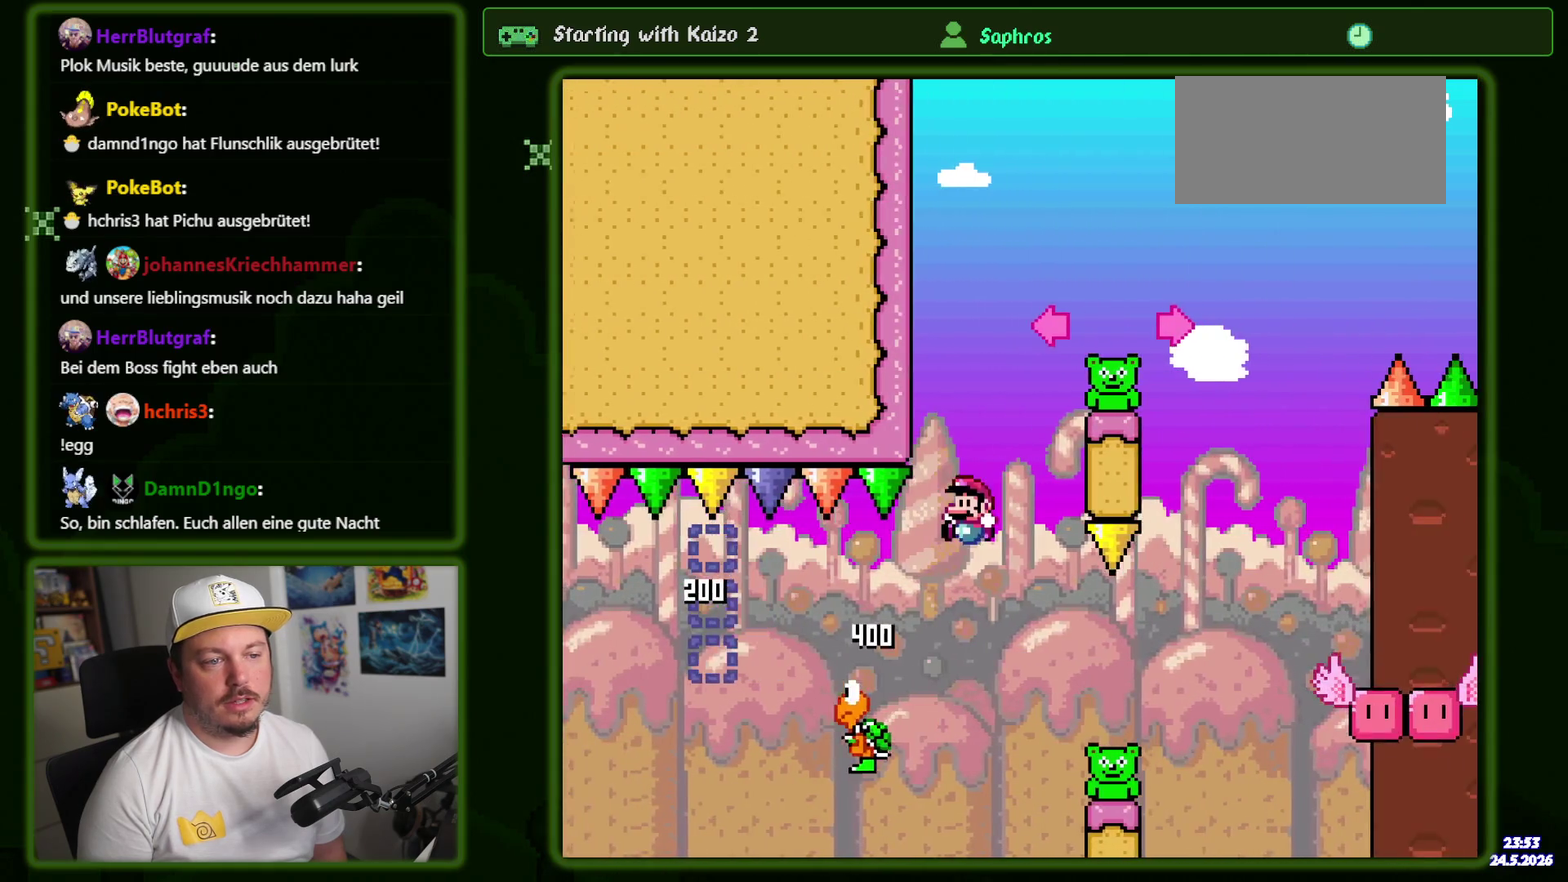
{"buttons": [], "events": [[84, "DPAD_LEFT", "up"]]}
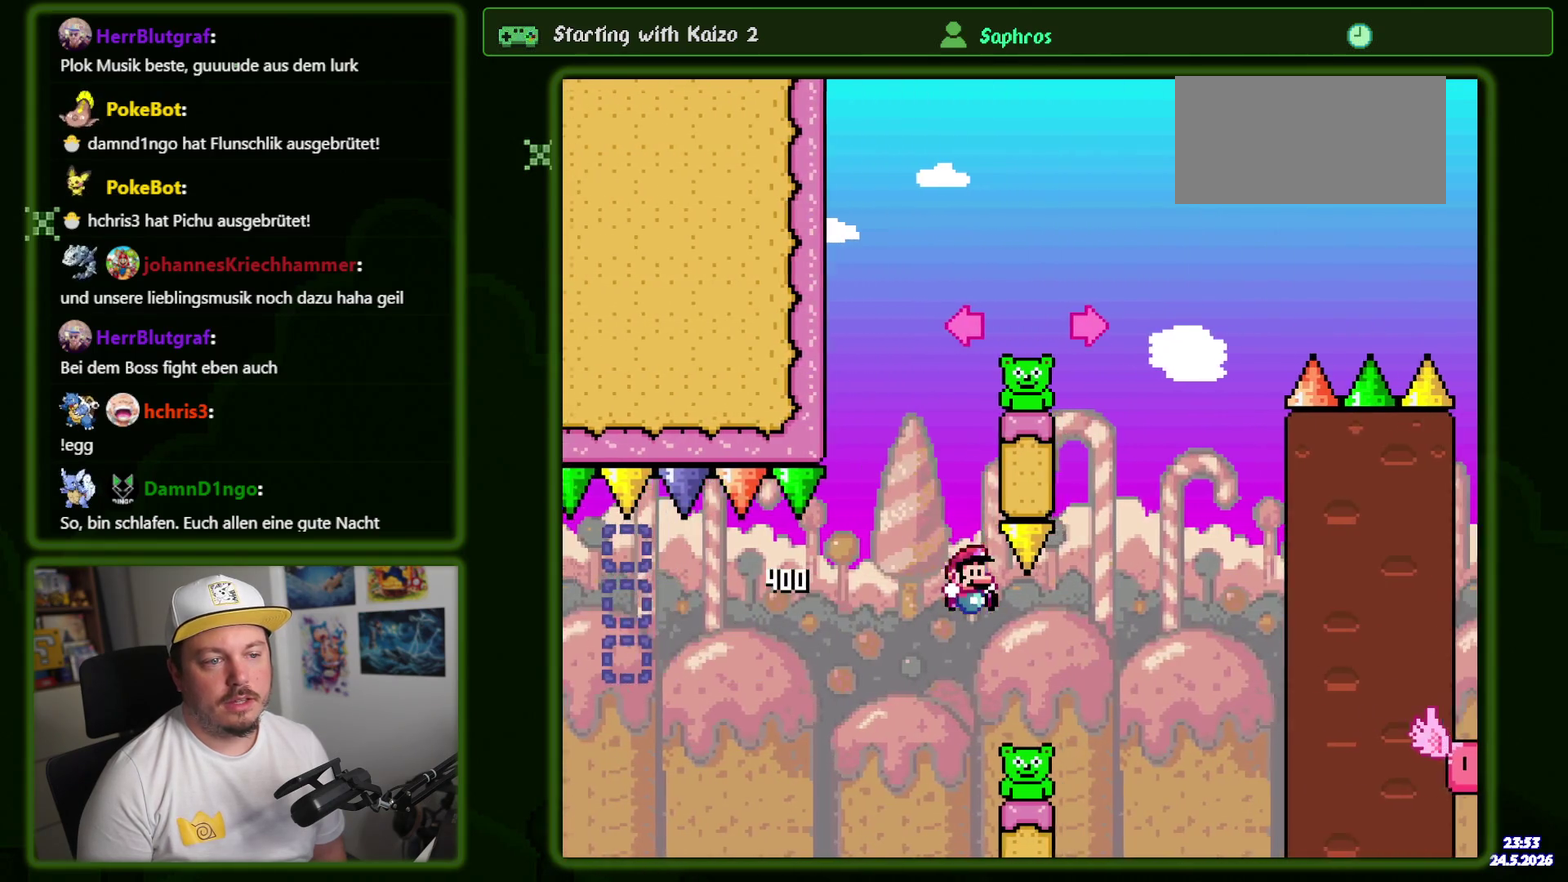
{"buttons": ["DPAD_LEFT"], "events": [[384, "DPAD_LEFT", "down"]]}
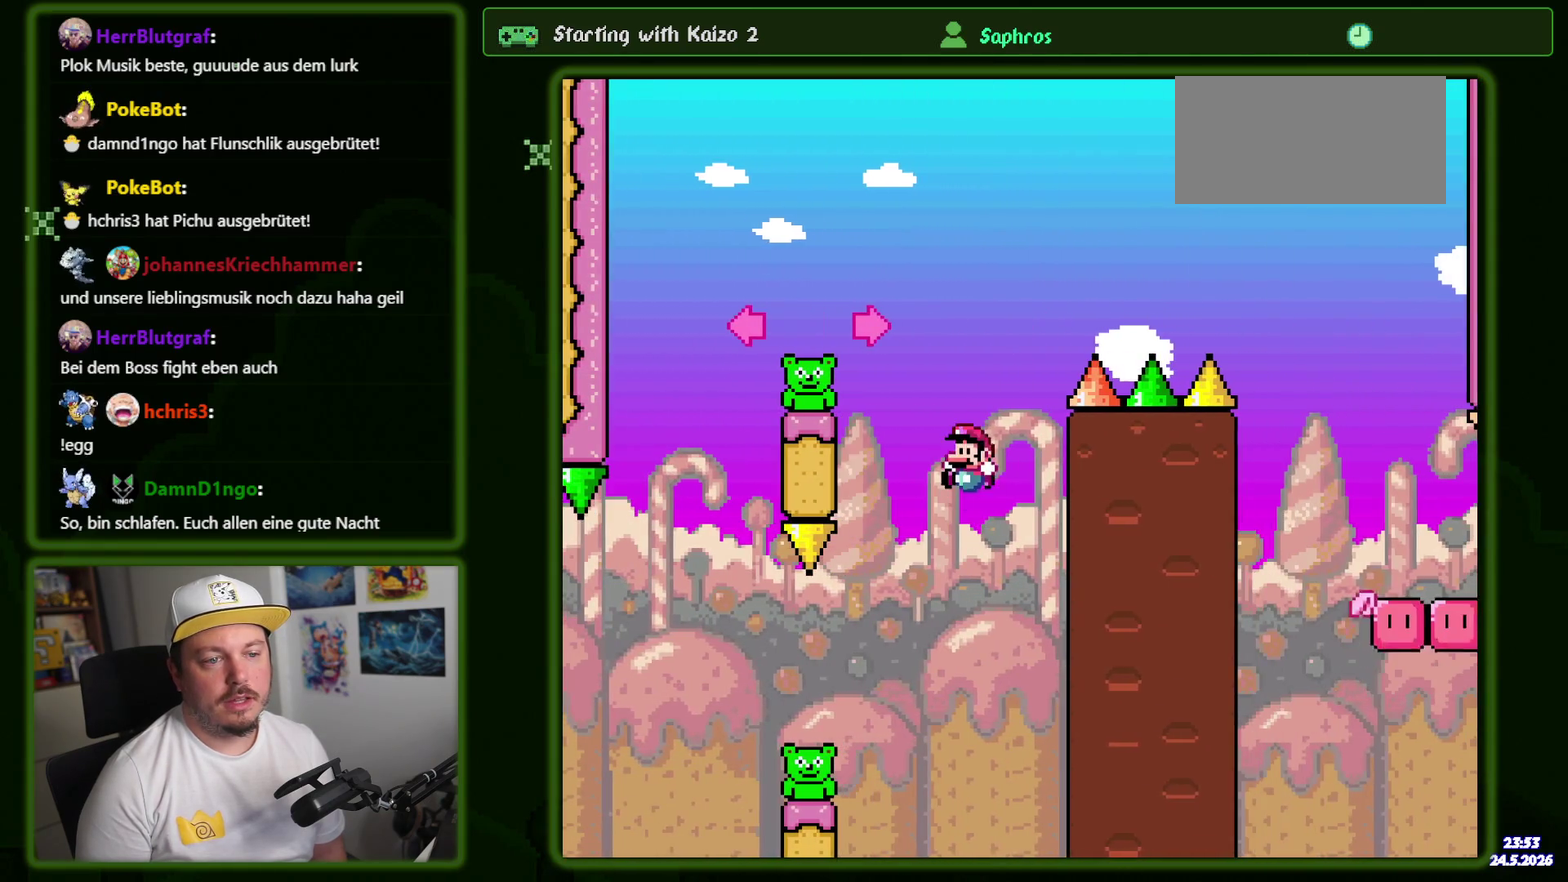
{"buttons": ["DPAD_LEFT"], "events": [[300, "DPAD_LEFT", "up"], [467, "DPAD_LEFT", "down"]]}
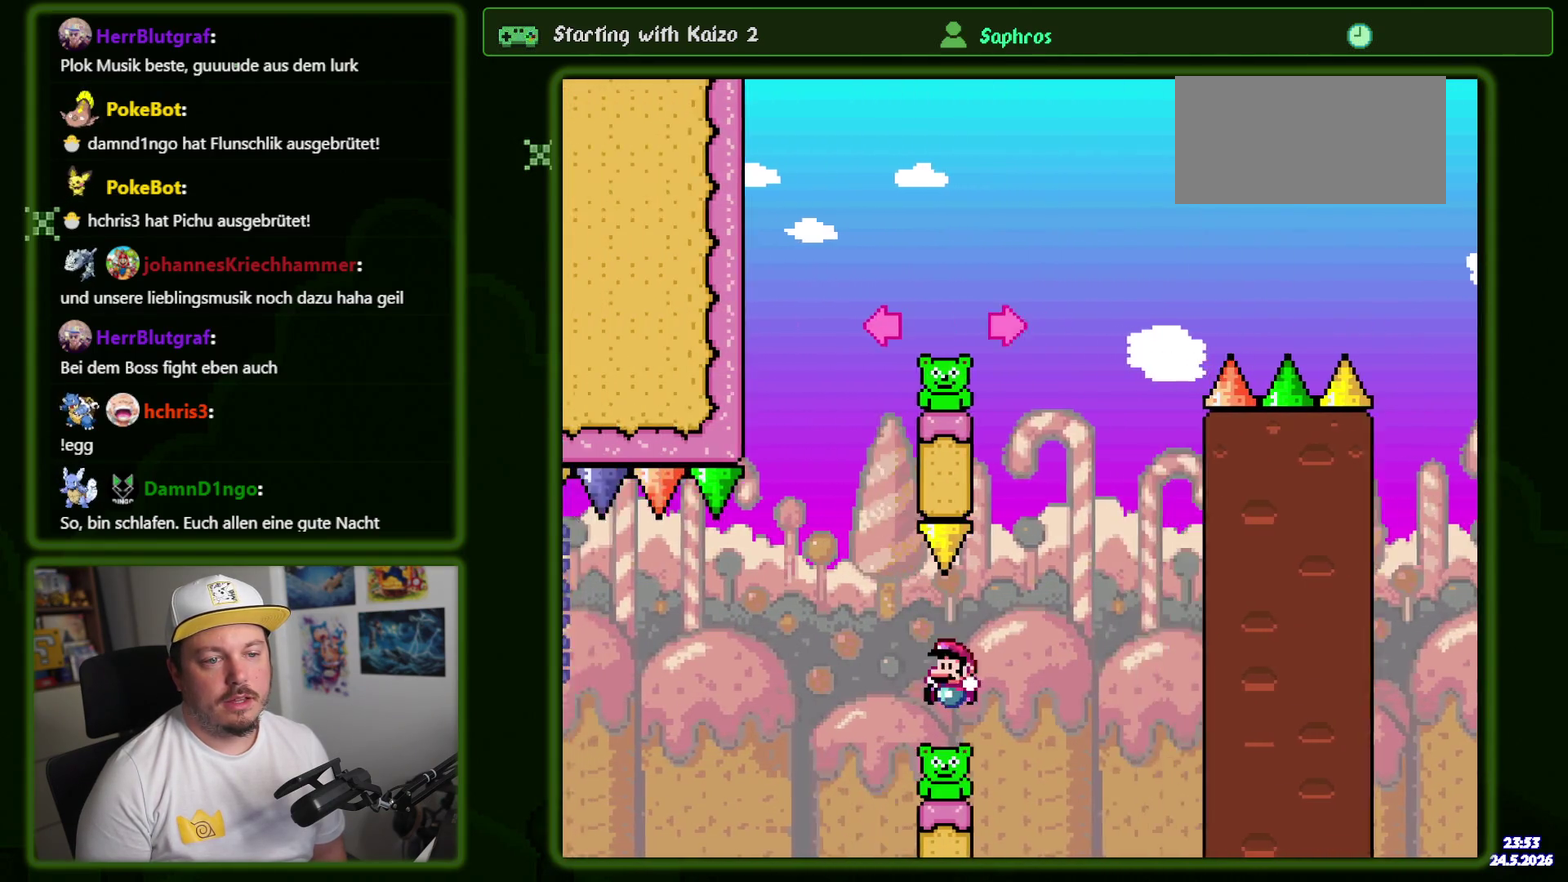
{"buttons": [], "events": [[100, "DPAD_LEFT", "up"]]}
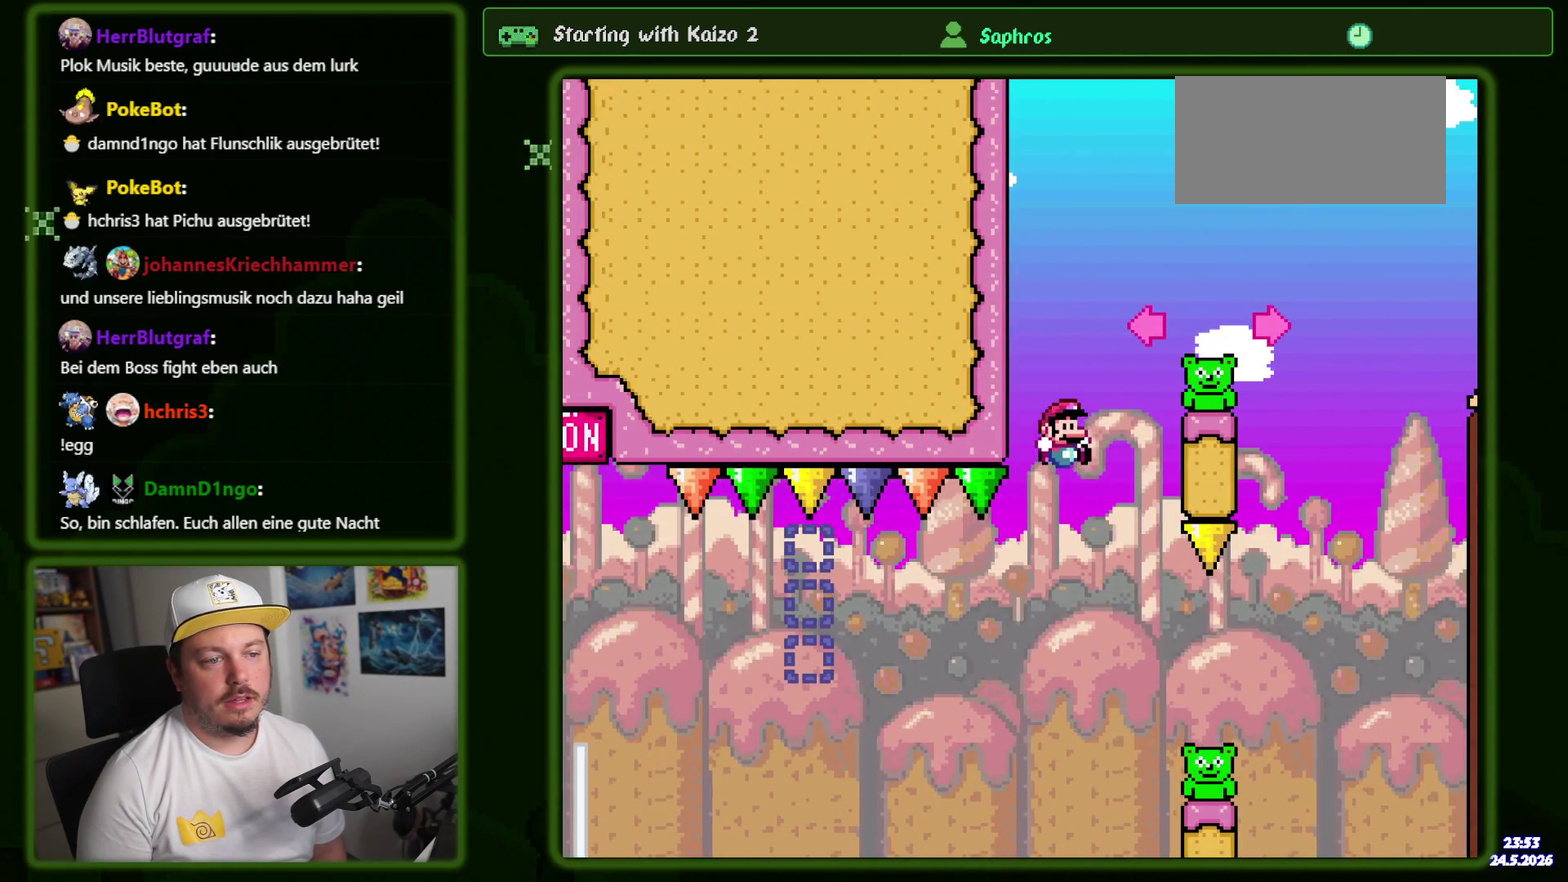
{"buttons": [], "events": []}
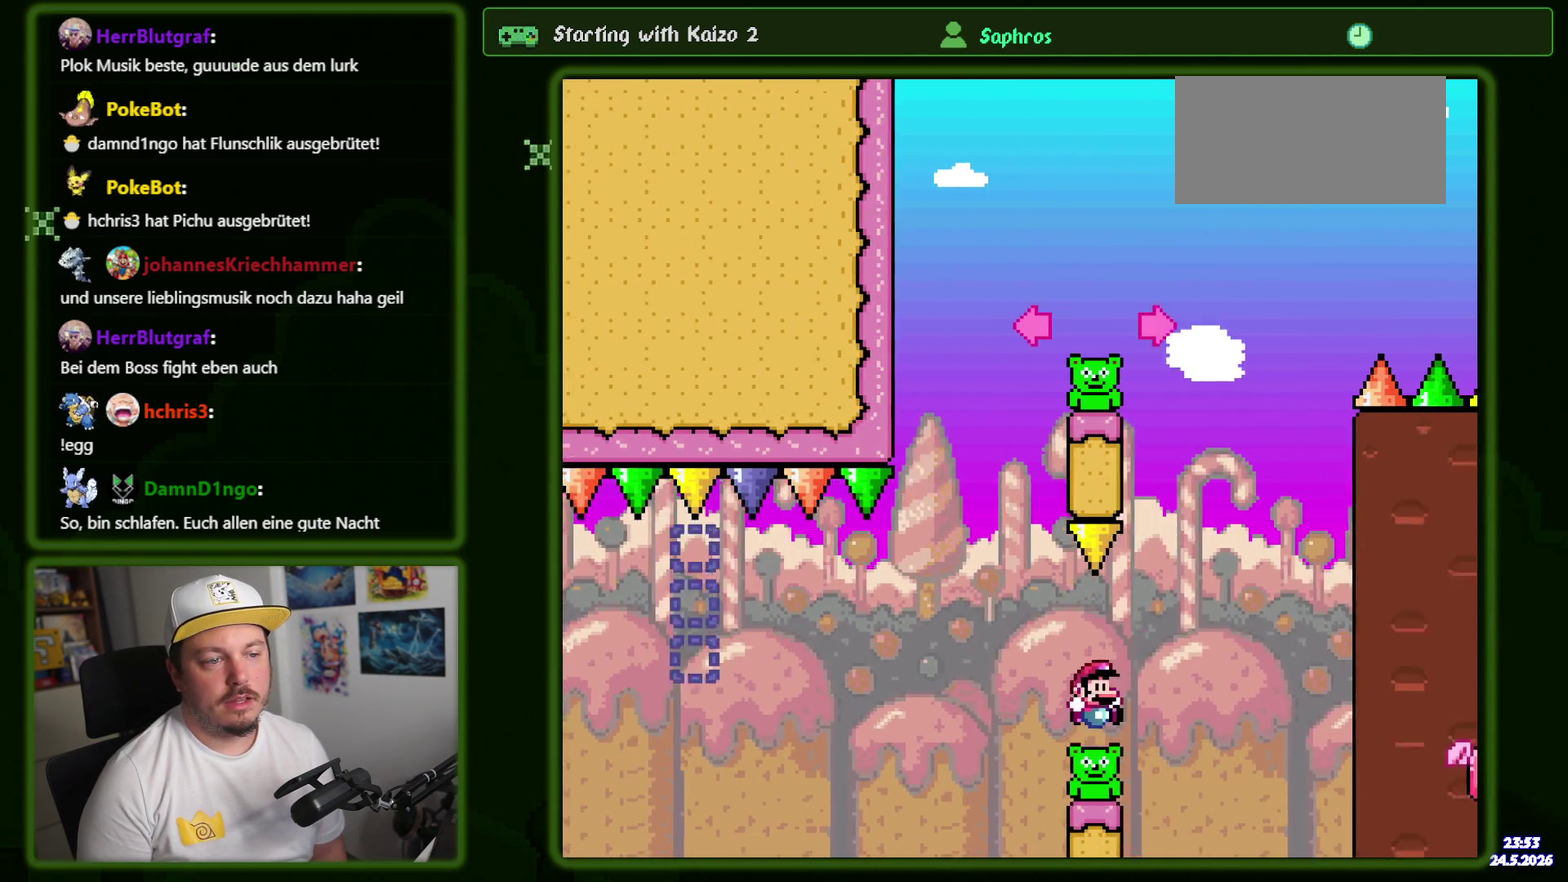
{"buttons": [], "events": [[334, "DPAD_LEFT", "down"], [450, "DPAD_LEFT", "up"]]}
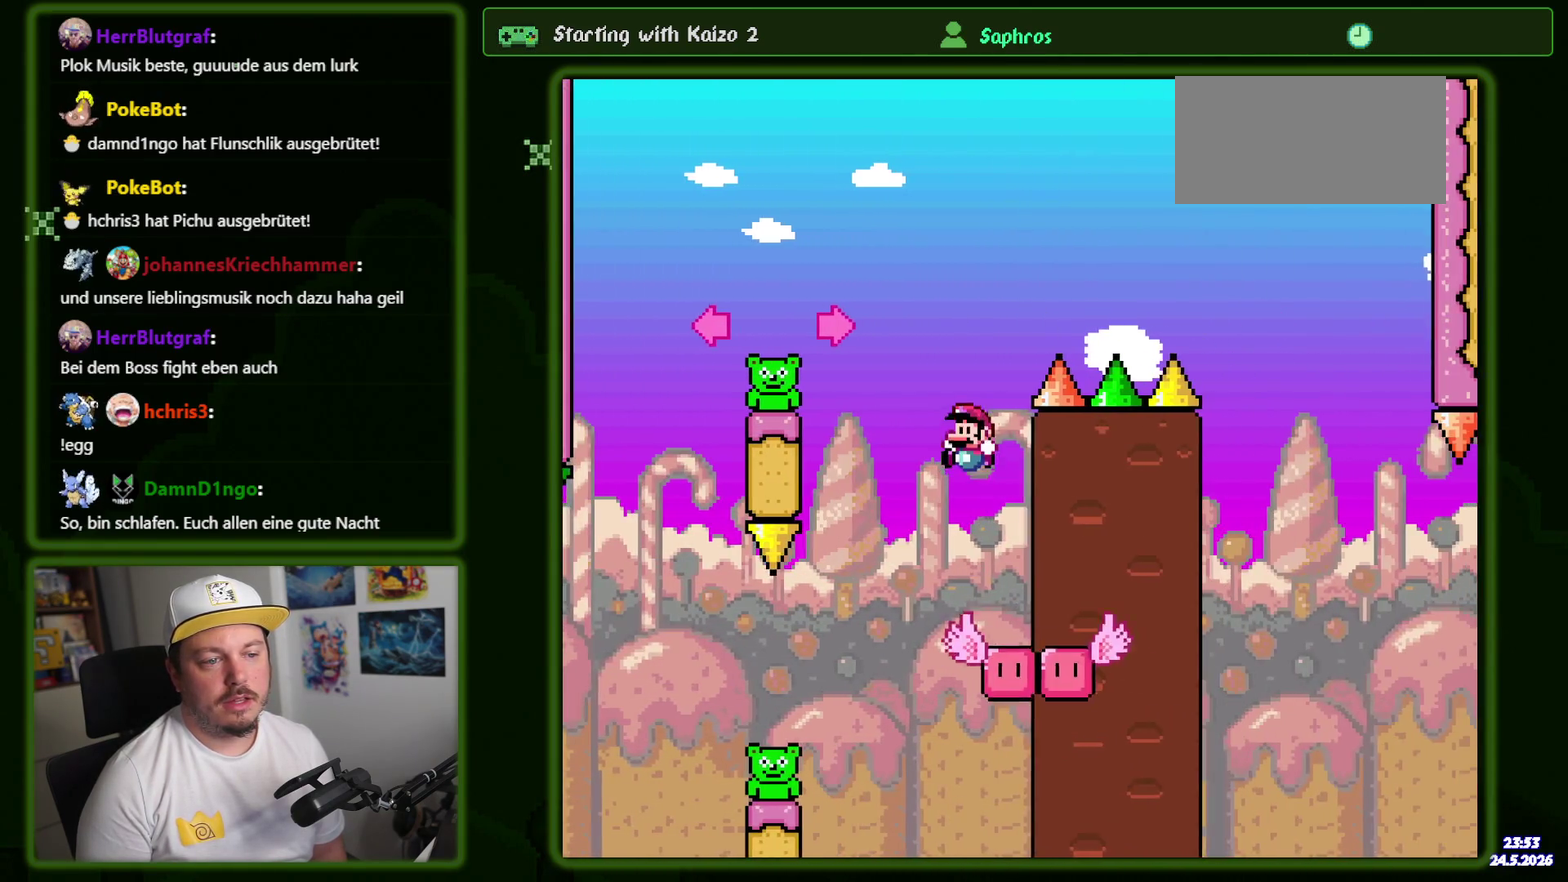
{"buttons": ["DPAD_LEFT"], "events": [[217, "DPAD_LEFT", "down"]]}
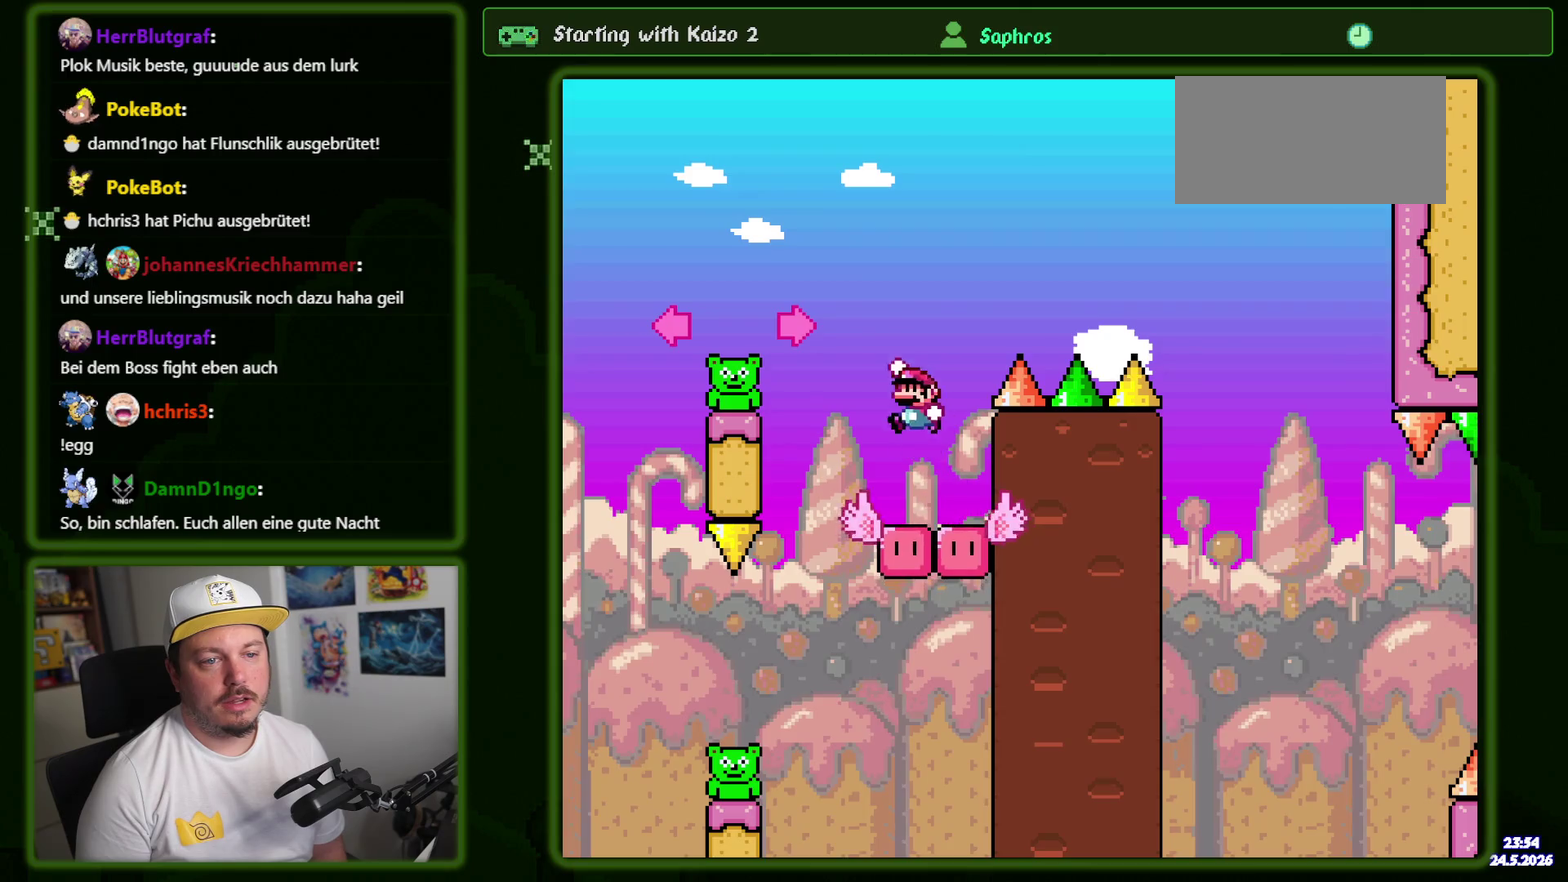
{"buttons": [], "events": [[467, "DPAD_LEFT", "up"]]}
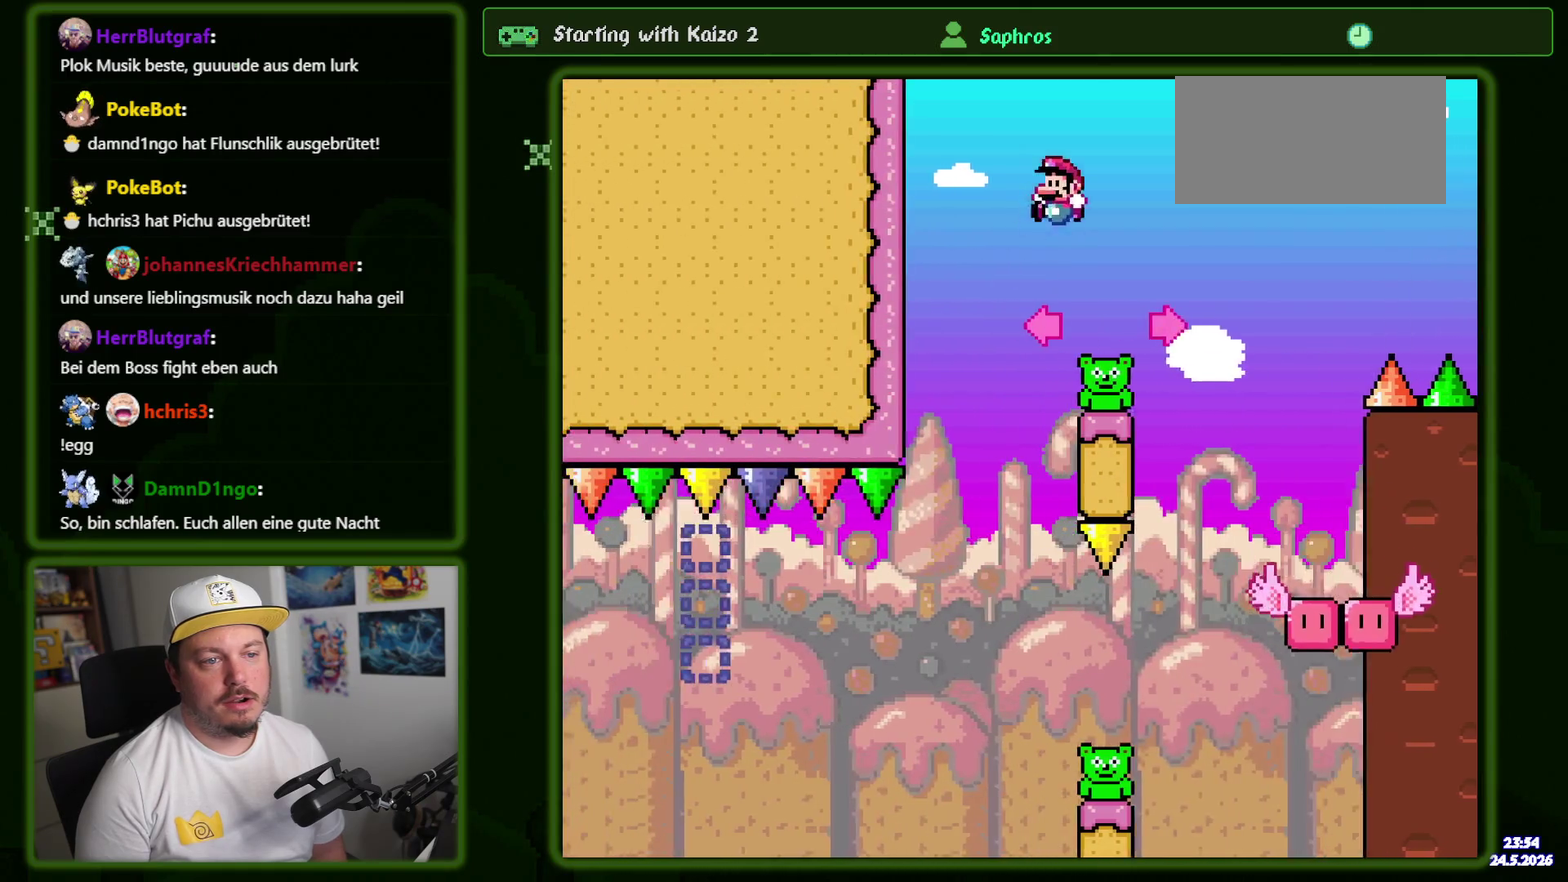
{"buttons": [], "events": []}
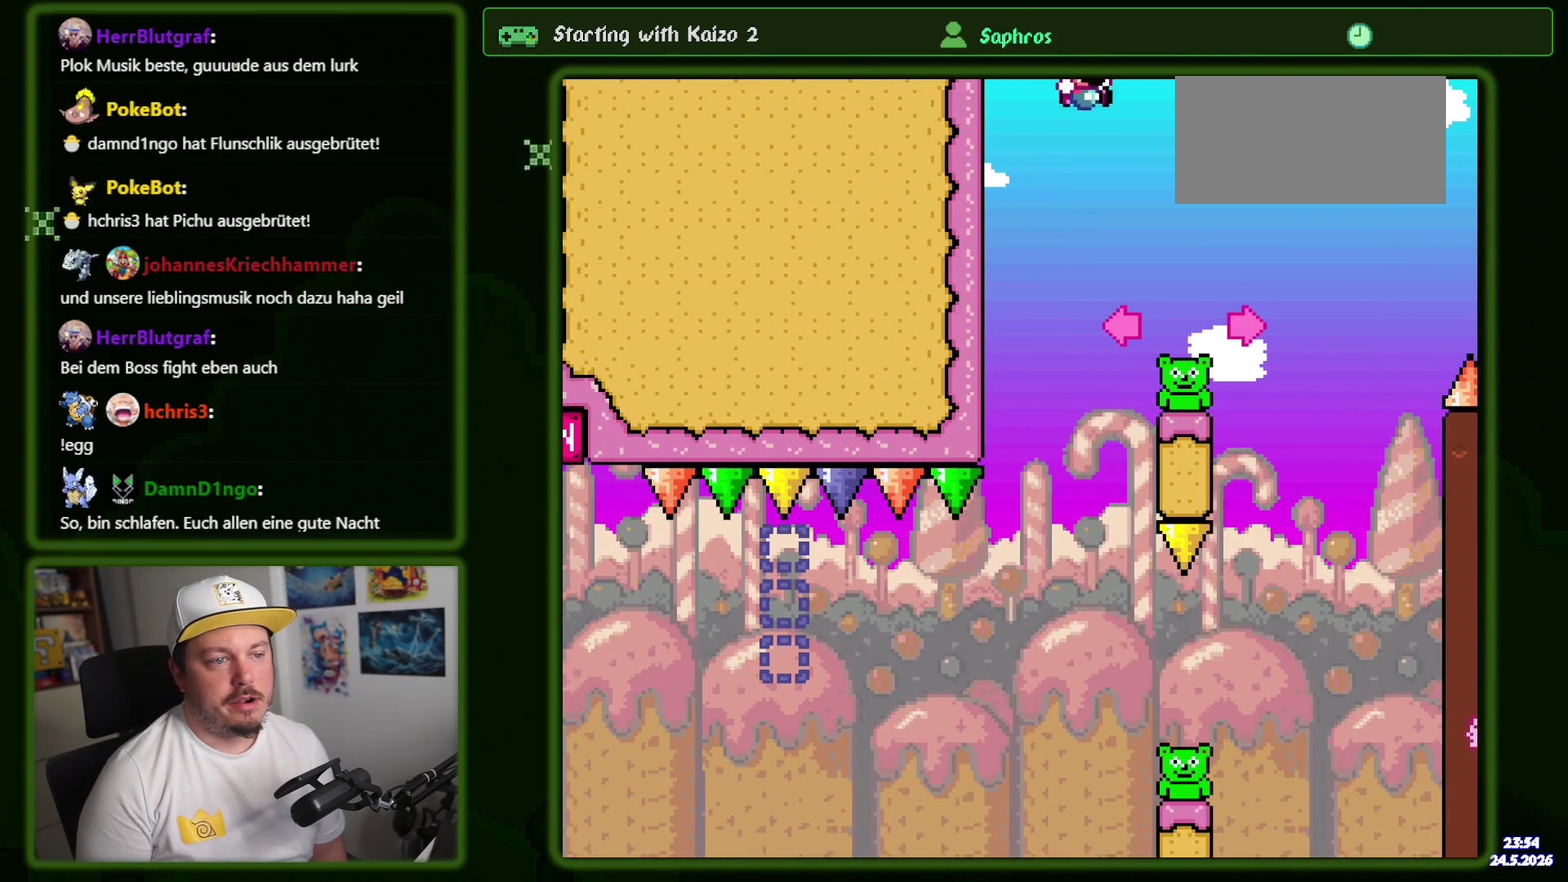
{"buttons": [], "events": []}
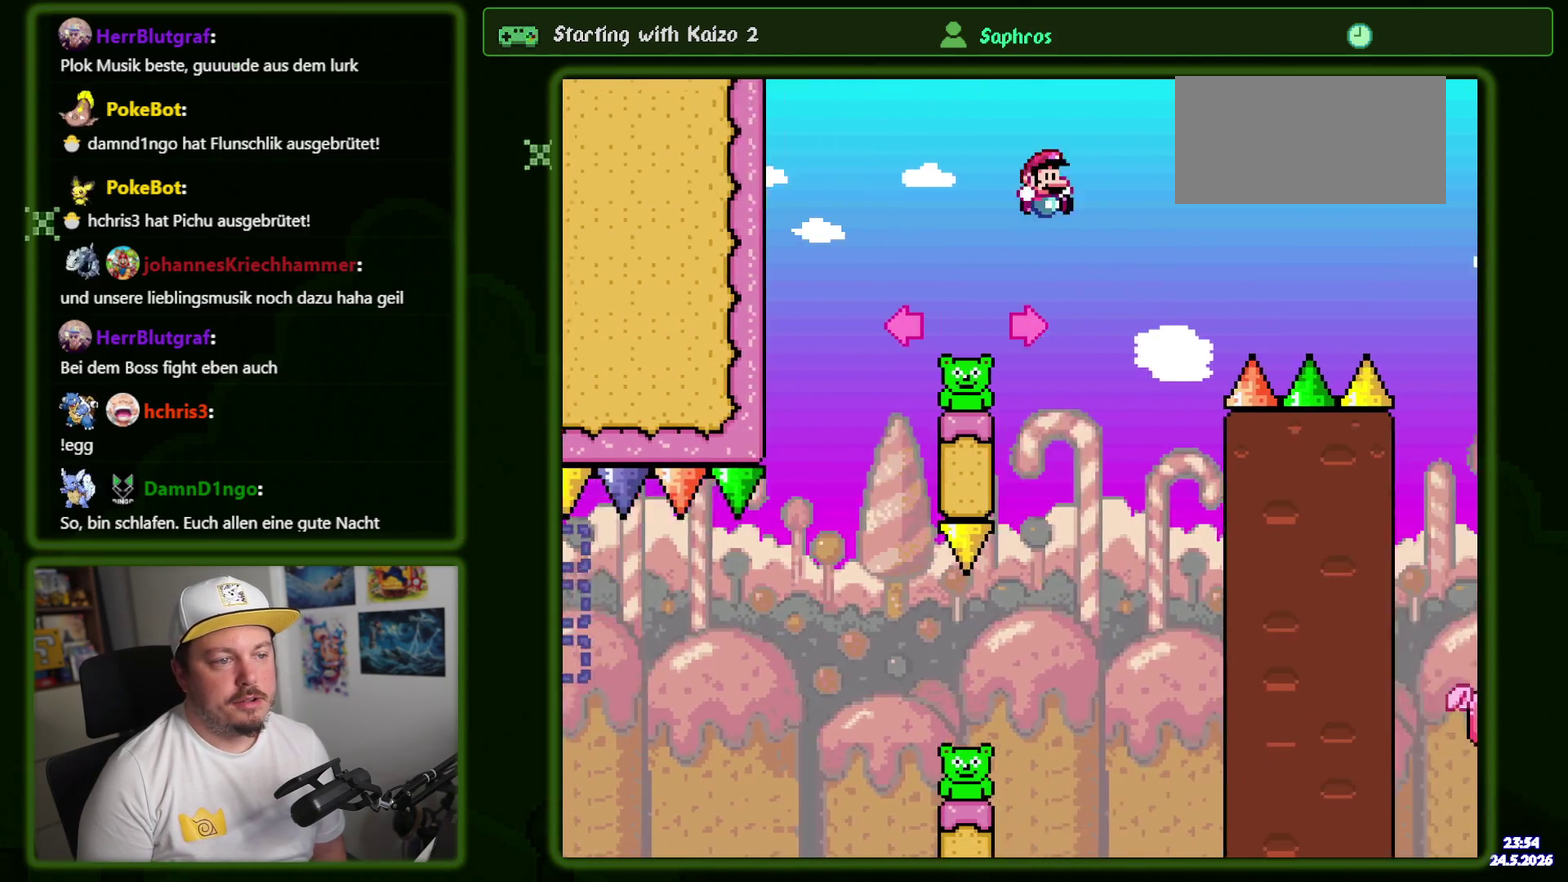
{"buttons": [], "events": []}
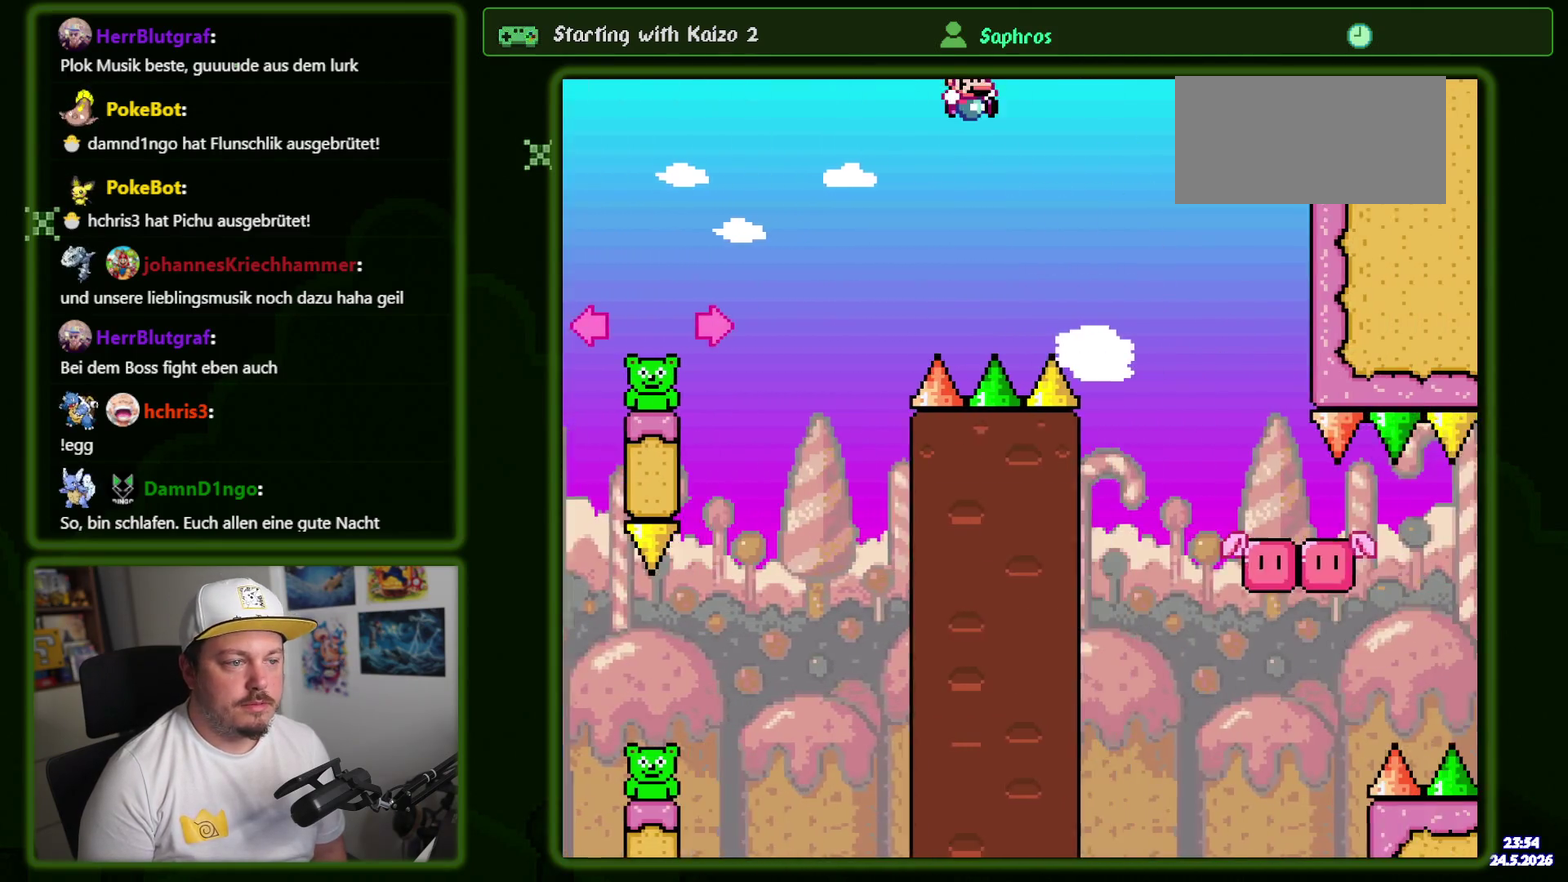
{"buttons": [], "events": []}
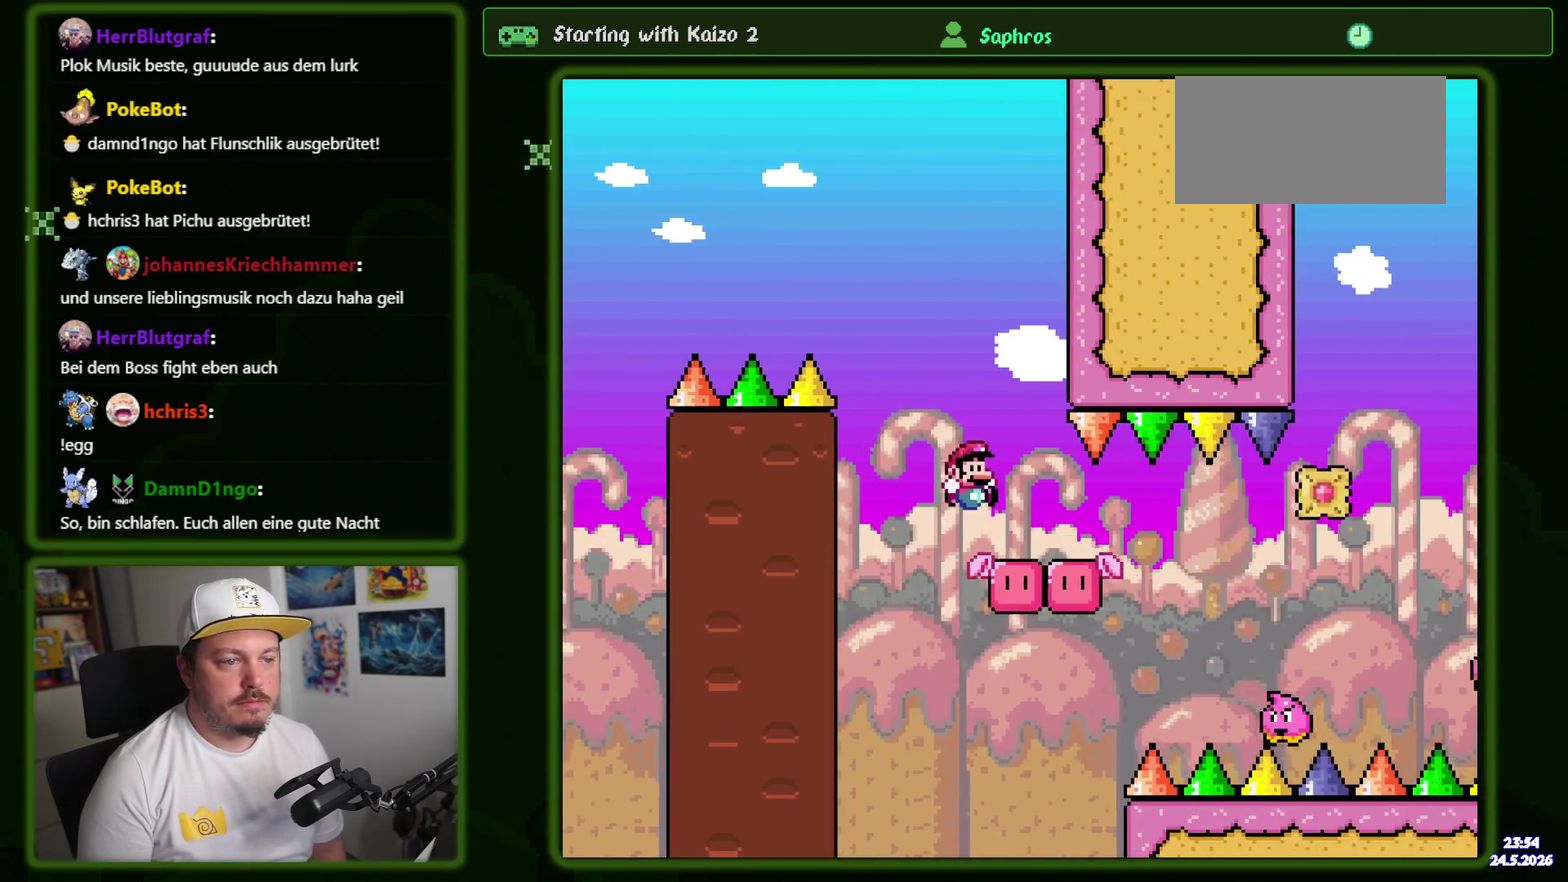
{"buttons": [], "events": [[67, "DPAD_LEFT", "down"], [184, "DPAD_LEFT", "up"]]}
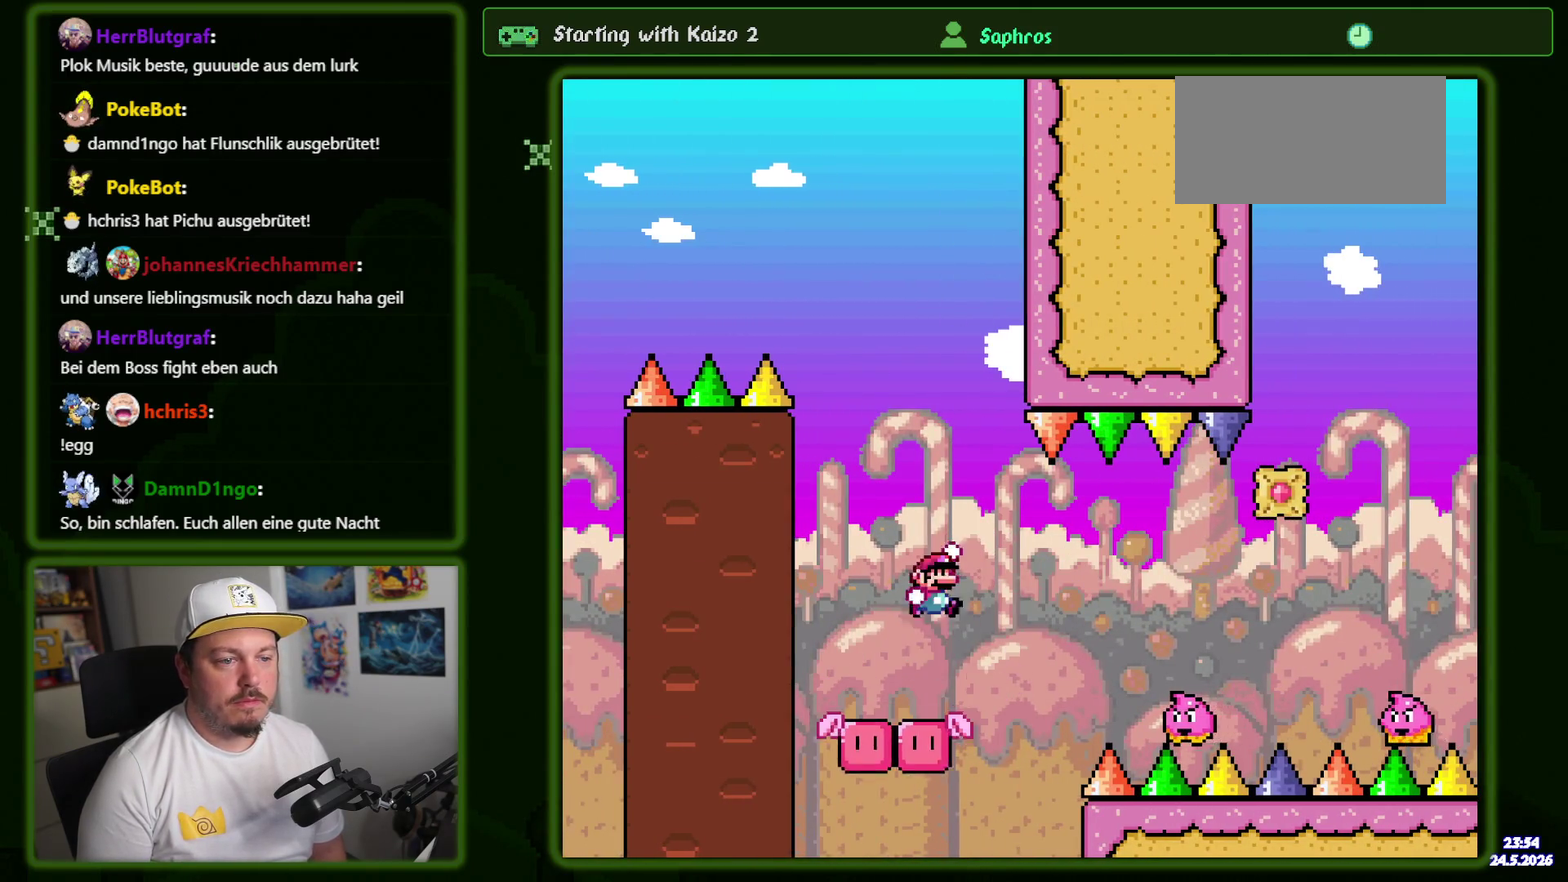
{"buttons": [], "events": []}
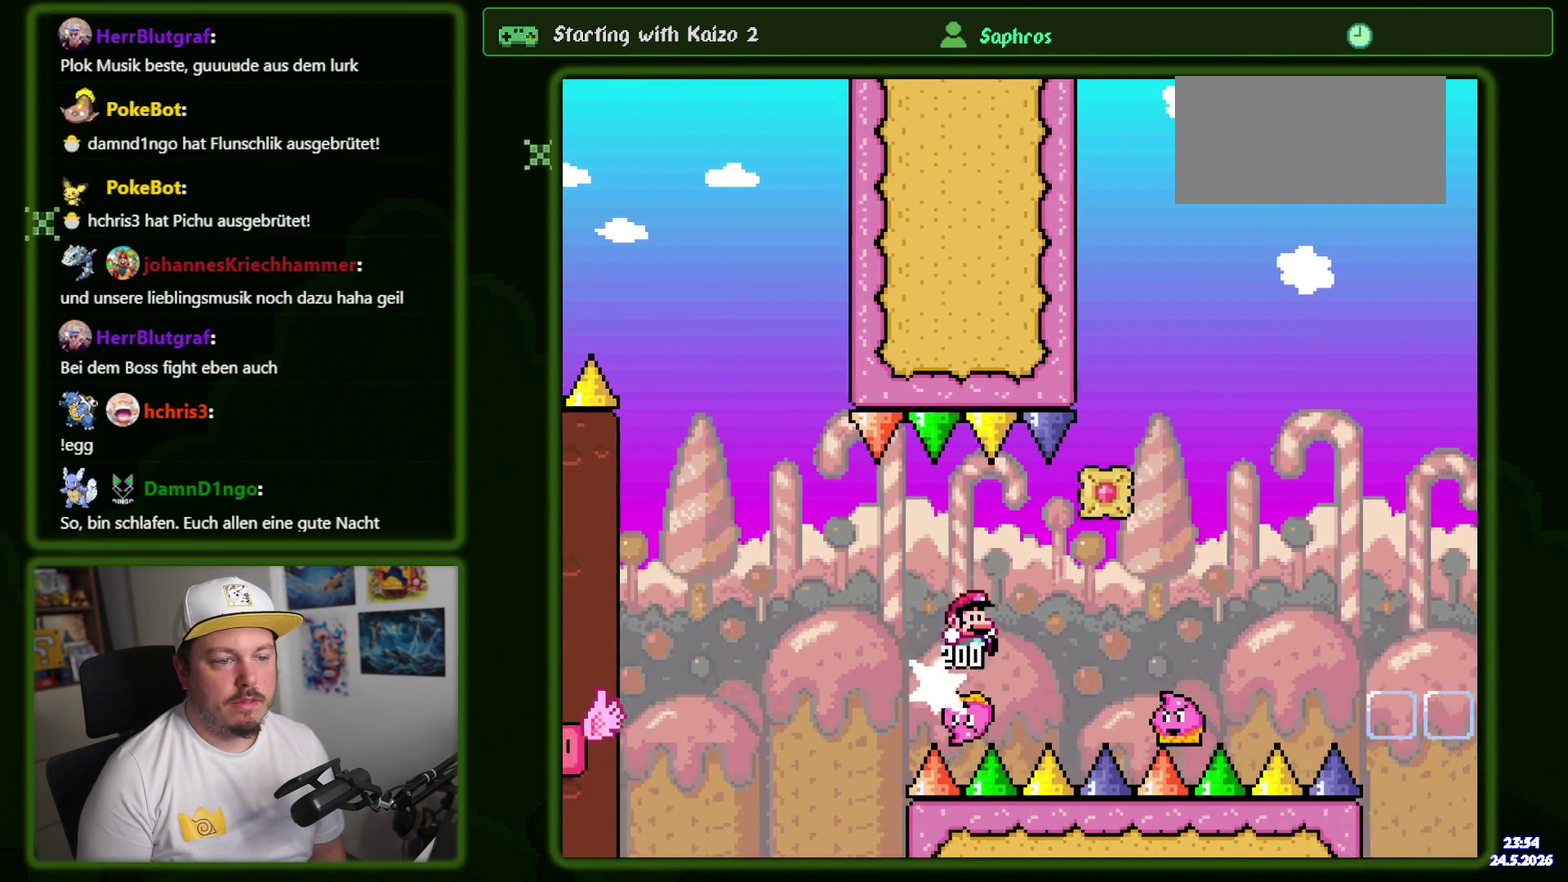
{"buttons": ["DPAD_LEFT"], "events": [[417, "DPAD_LEFT", "down"]]}
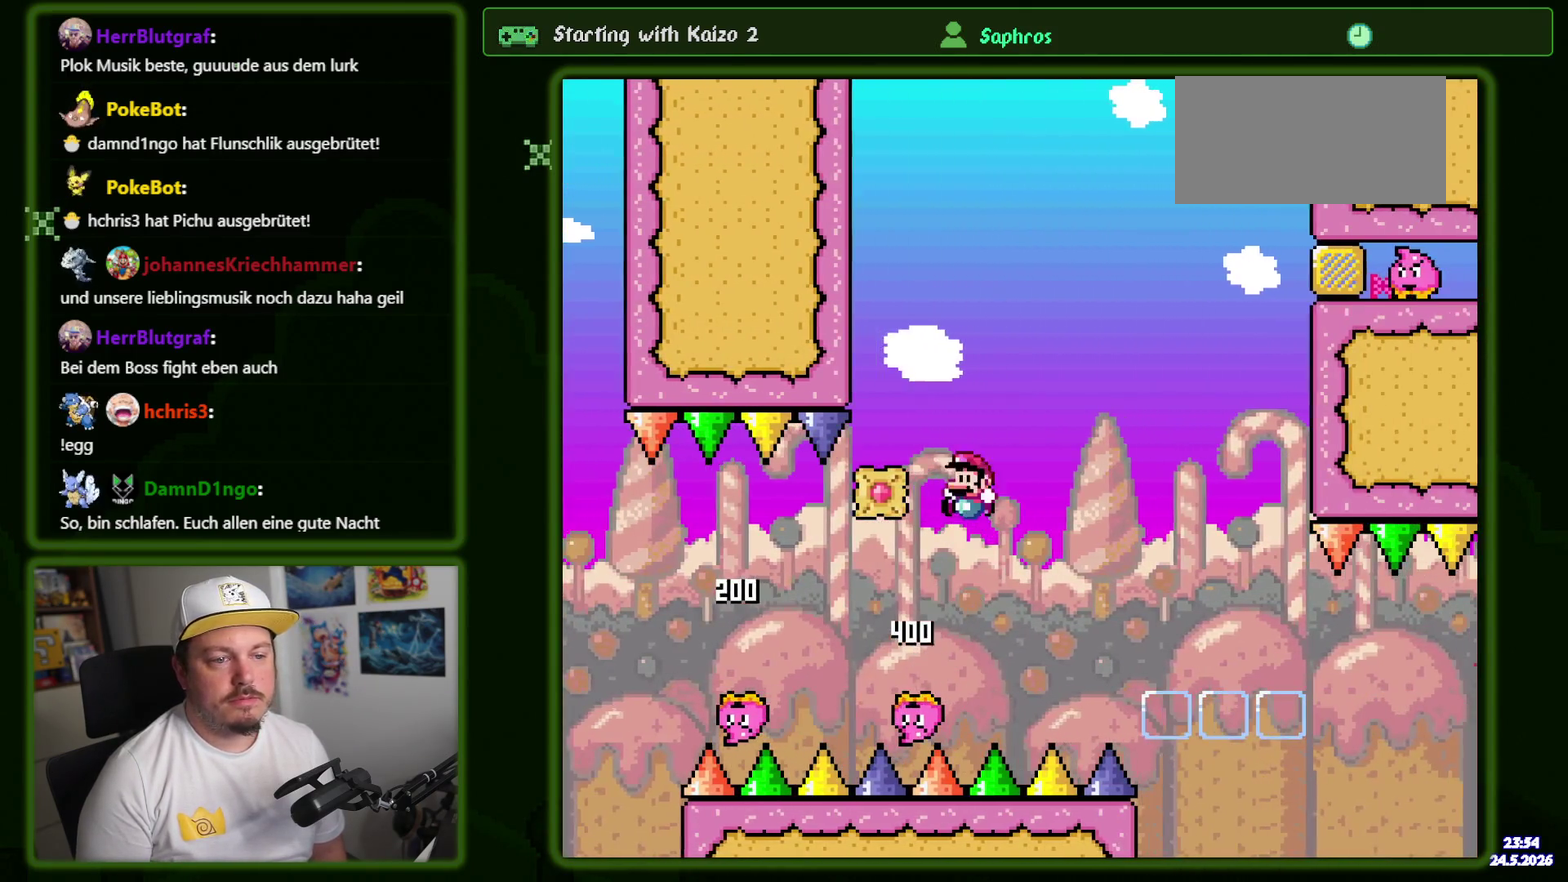
{"buttons": [], "events": [[200, "DPAD_LEFT", "up"]]}
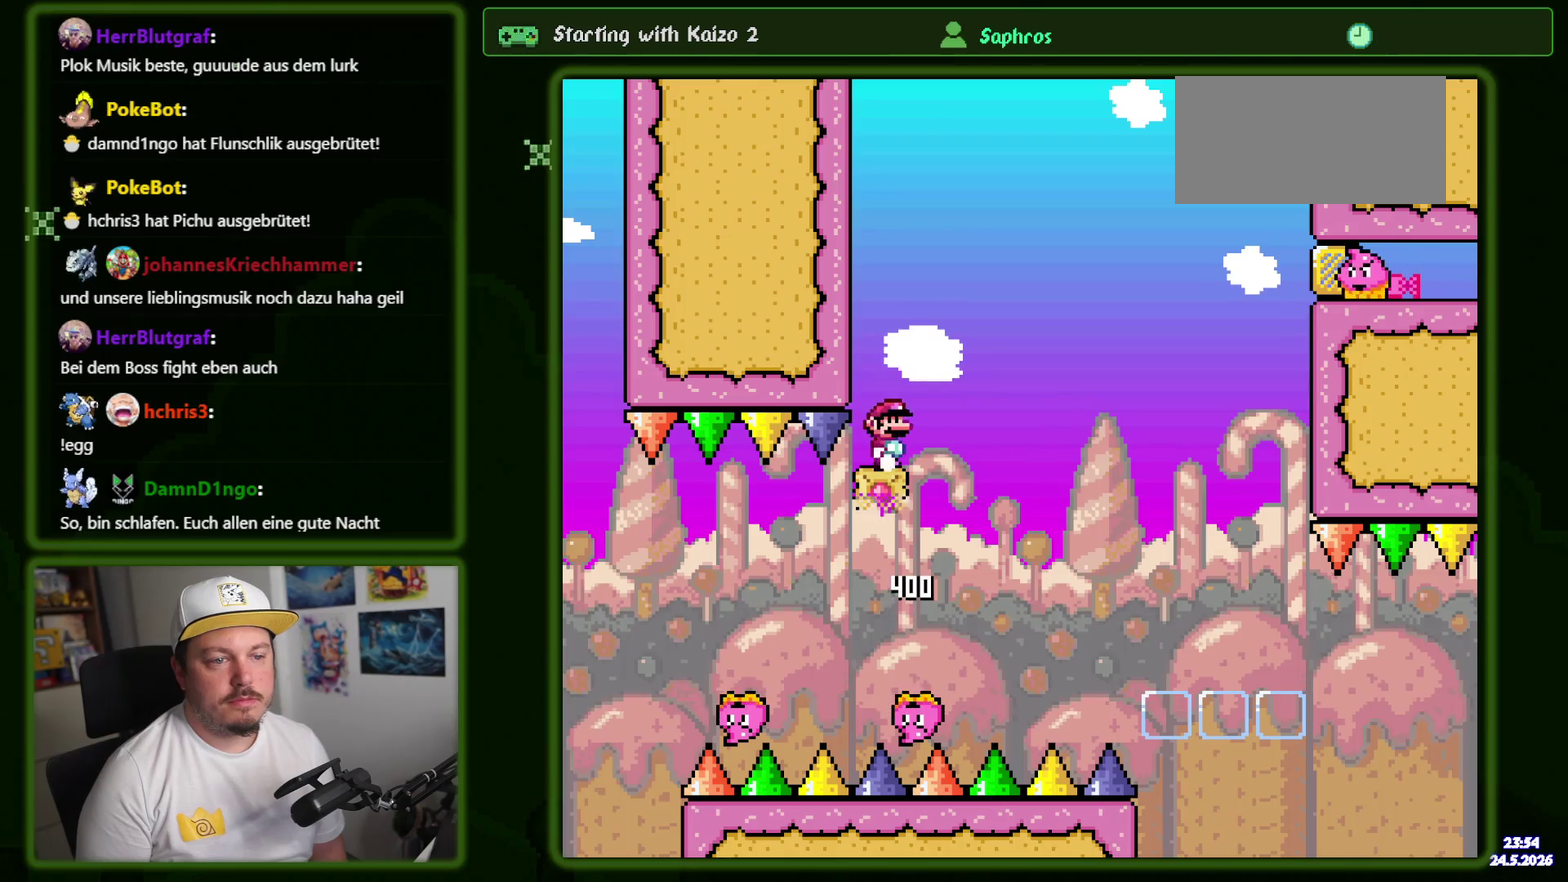
{"buttons": [], "events": []}
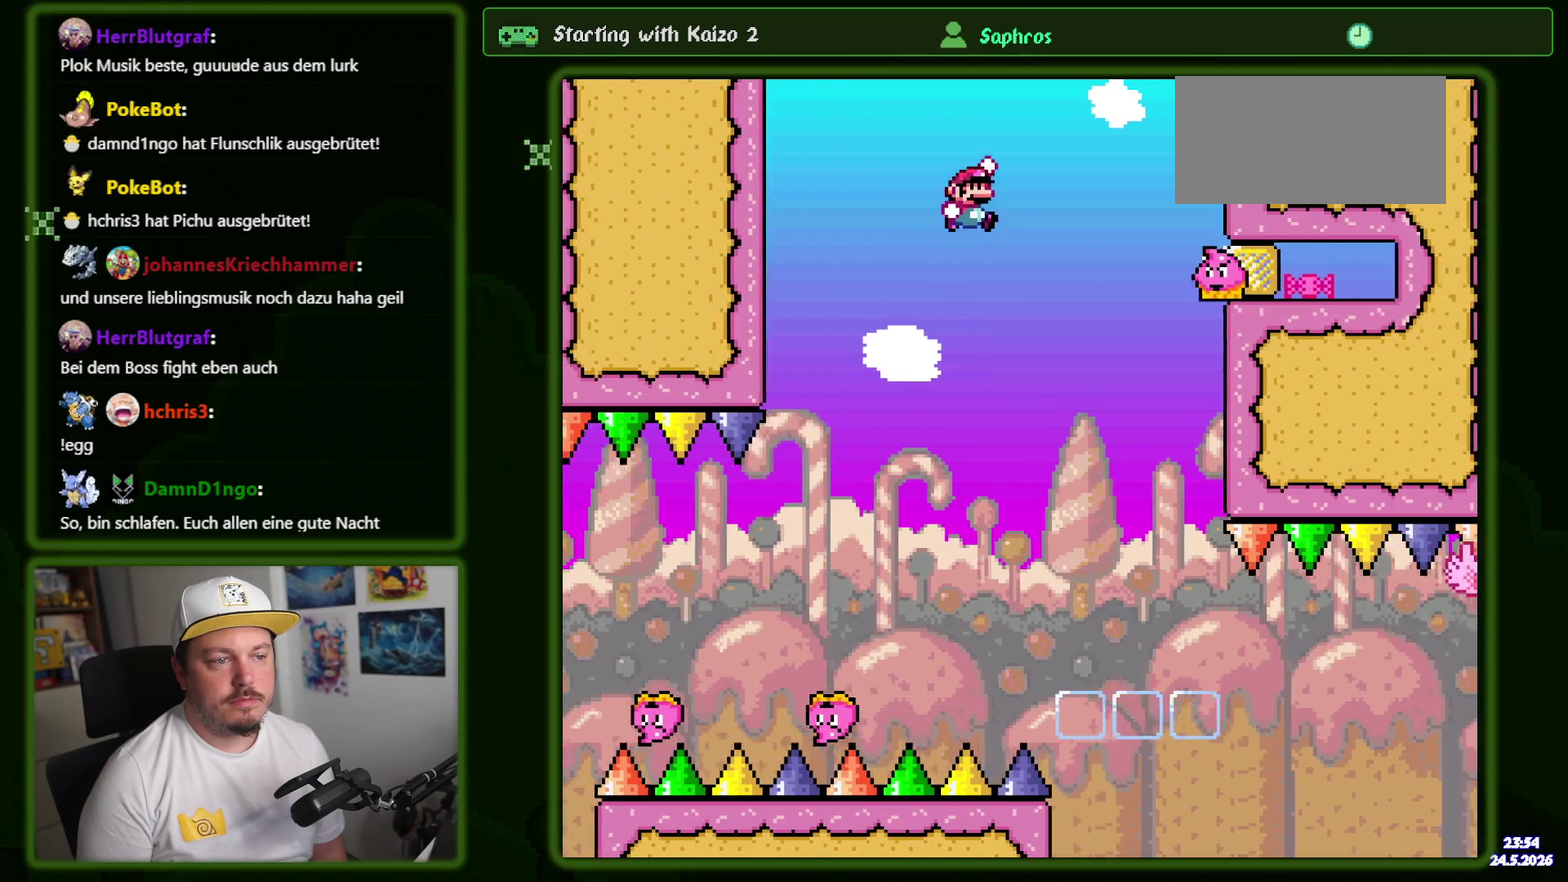
{"buttons": [], "events": [[300, "DPAD_LEFT", "down"], [400, "DPAD_LEFT", "up"]]}
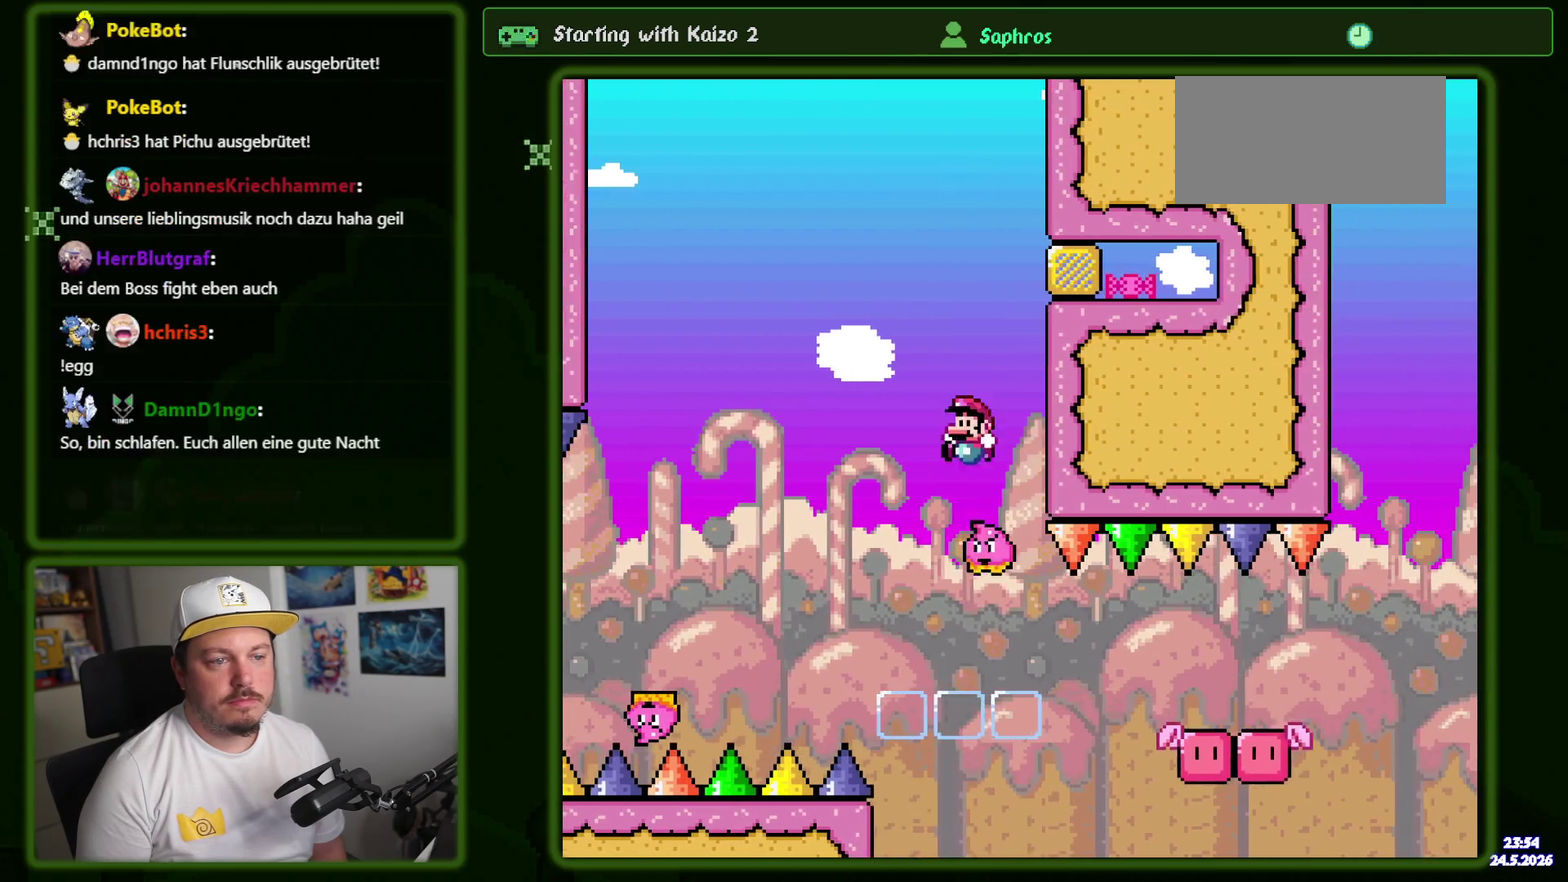
{"buttons": [], "events": [[317, "DPAD_LEFT", "down"], [417, "DPAD_LEFT", "up"]]}
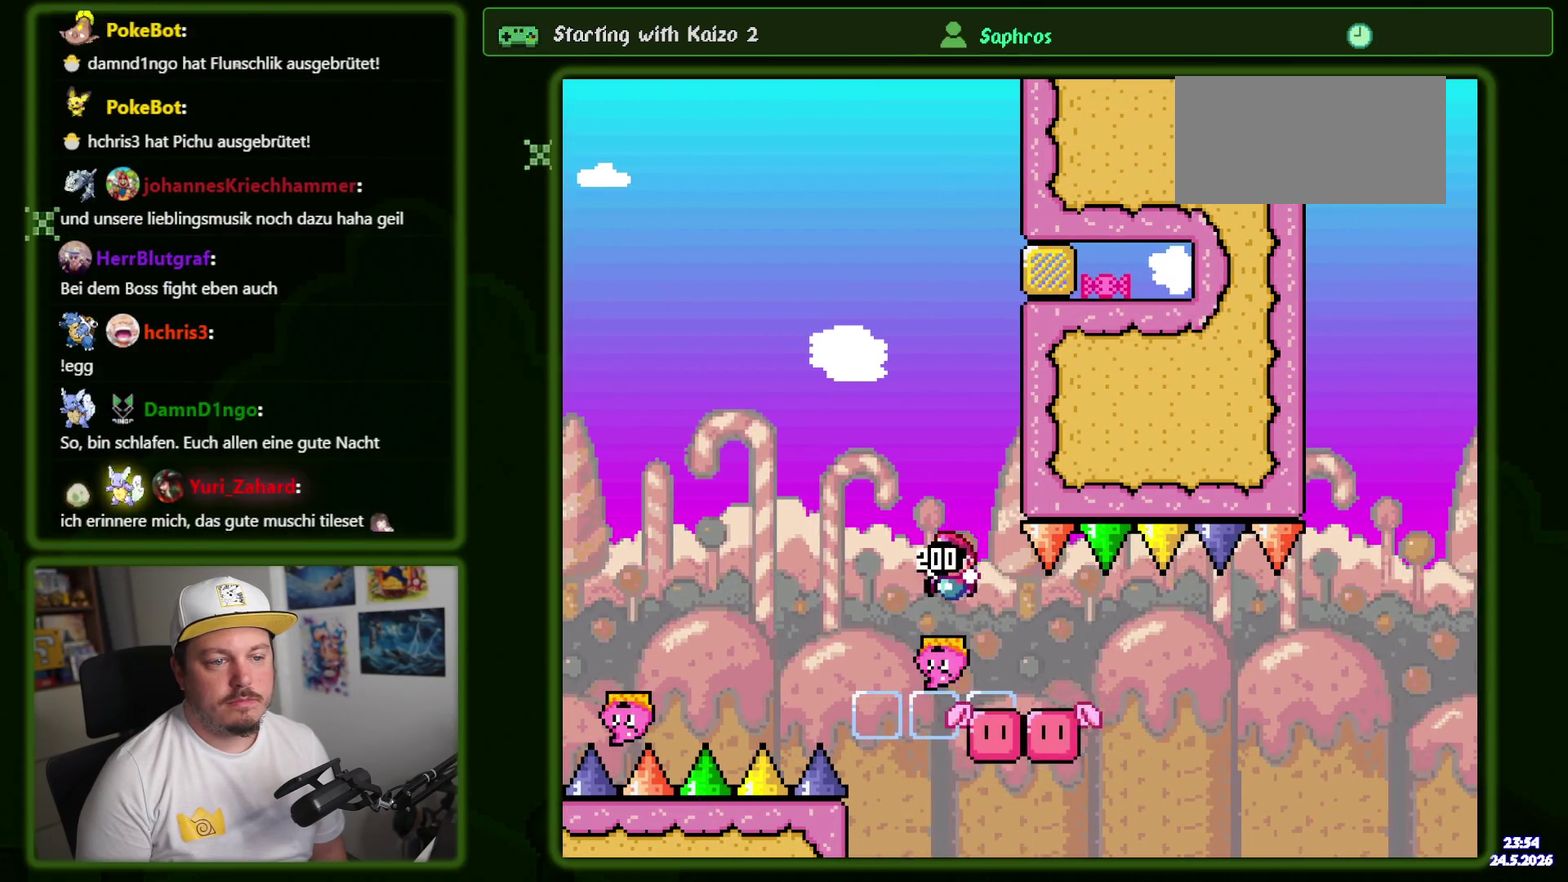
{"buttons": [], "events": []}
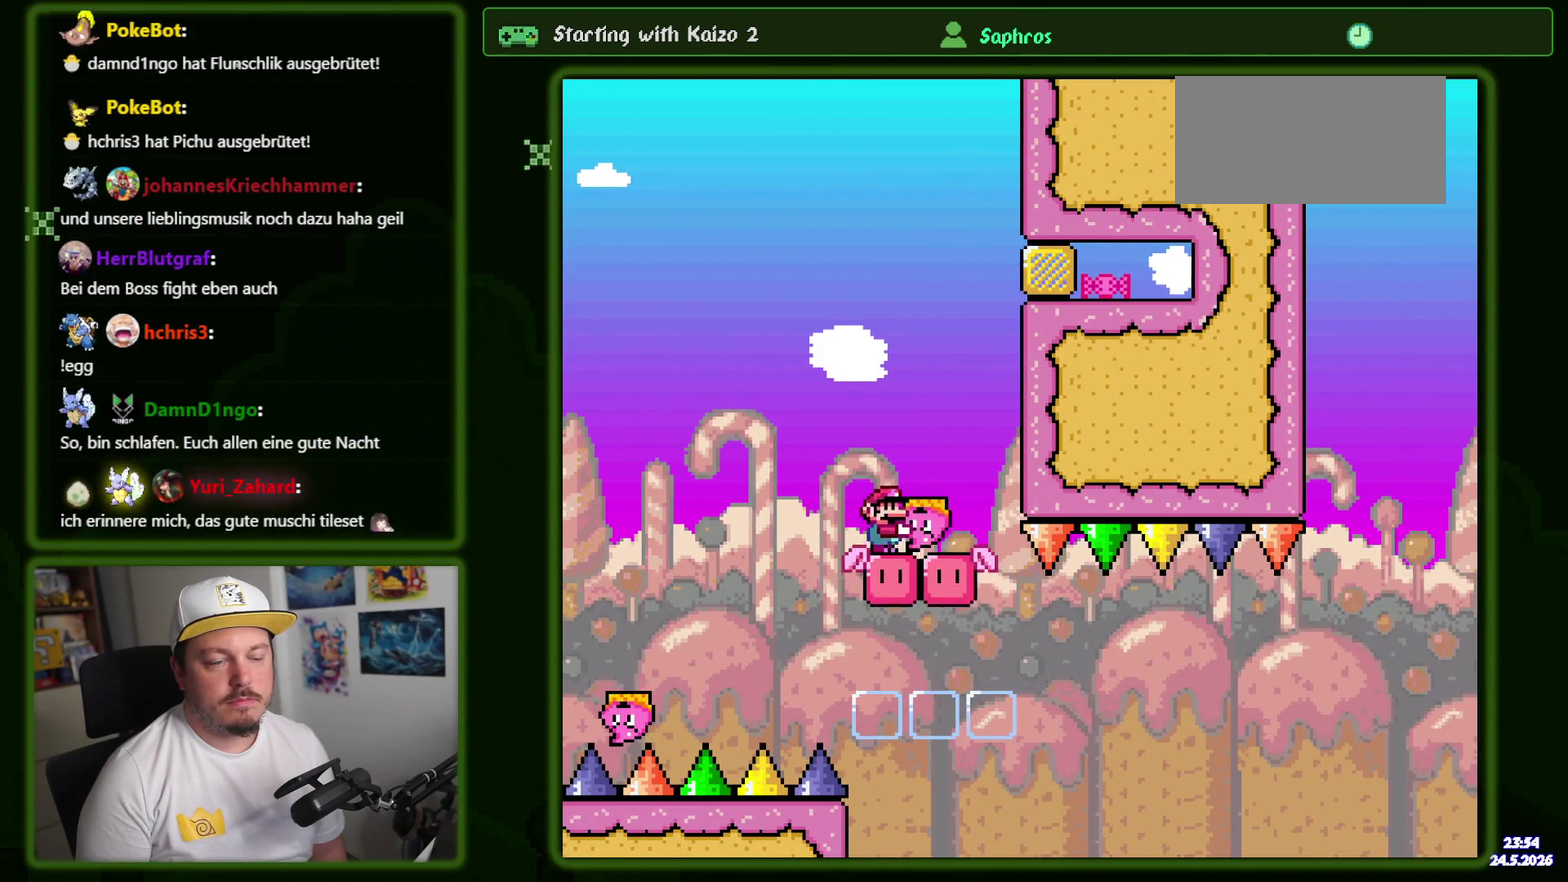
{"buttons": [], "events": []}
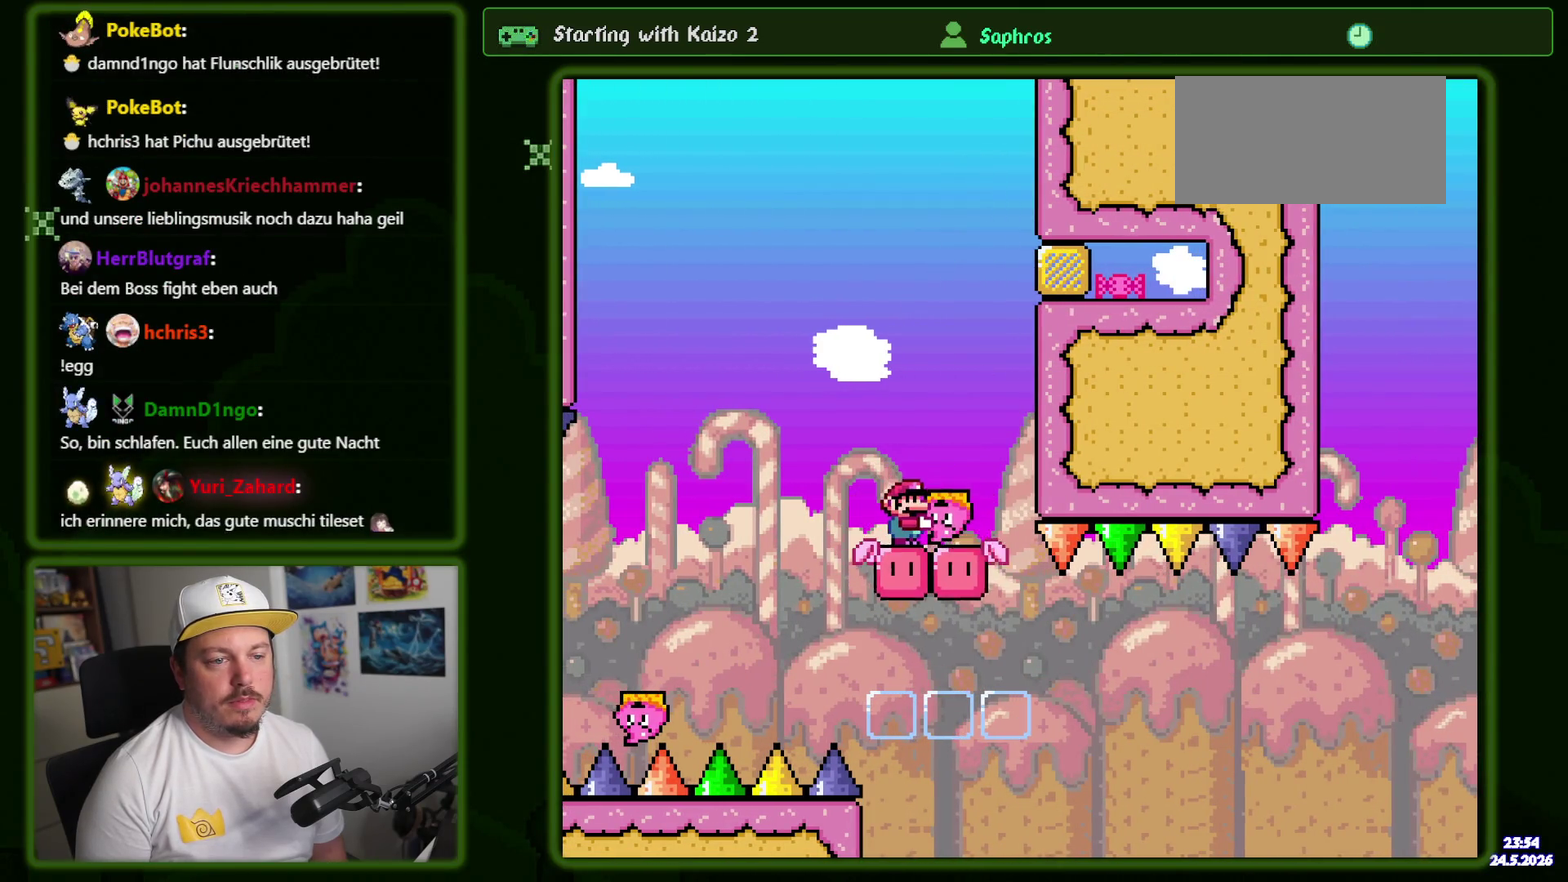
{"buttons": [], "events": []}